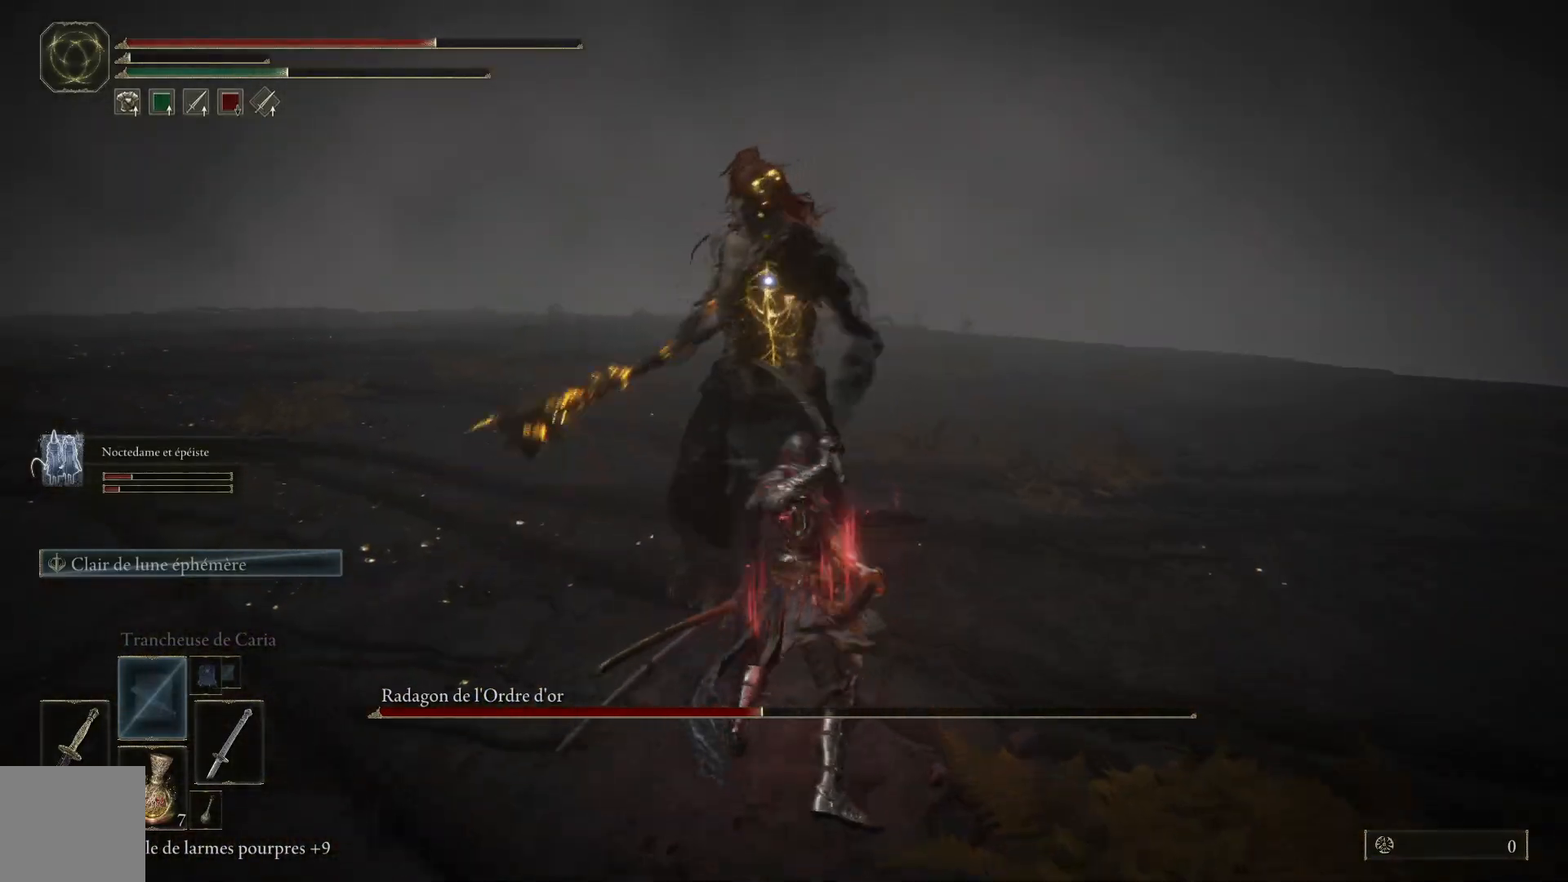
Gameplay with a controller (Xbox layout); each line is a JSON object with the inputs held at the frame after it. "events" lists button and stick changes between this image and that frame as [ms after this image, input, new state], when the widget could be followed in between. Not read: SHARE Z.
{"buttons": ["B"], "left_stick": "up-right", "right_stick": "center", "events": [[383, "left_stick", "up-right"], [450, "B", "down"]]}
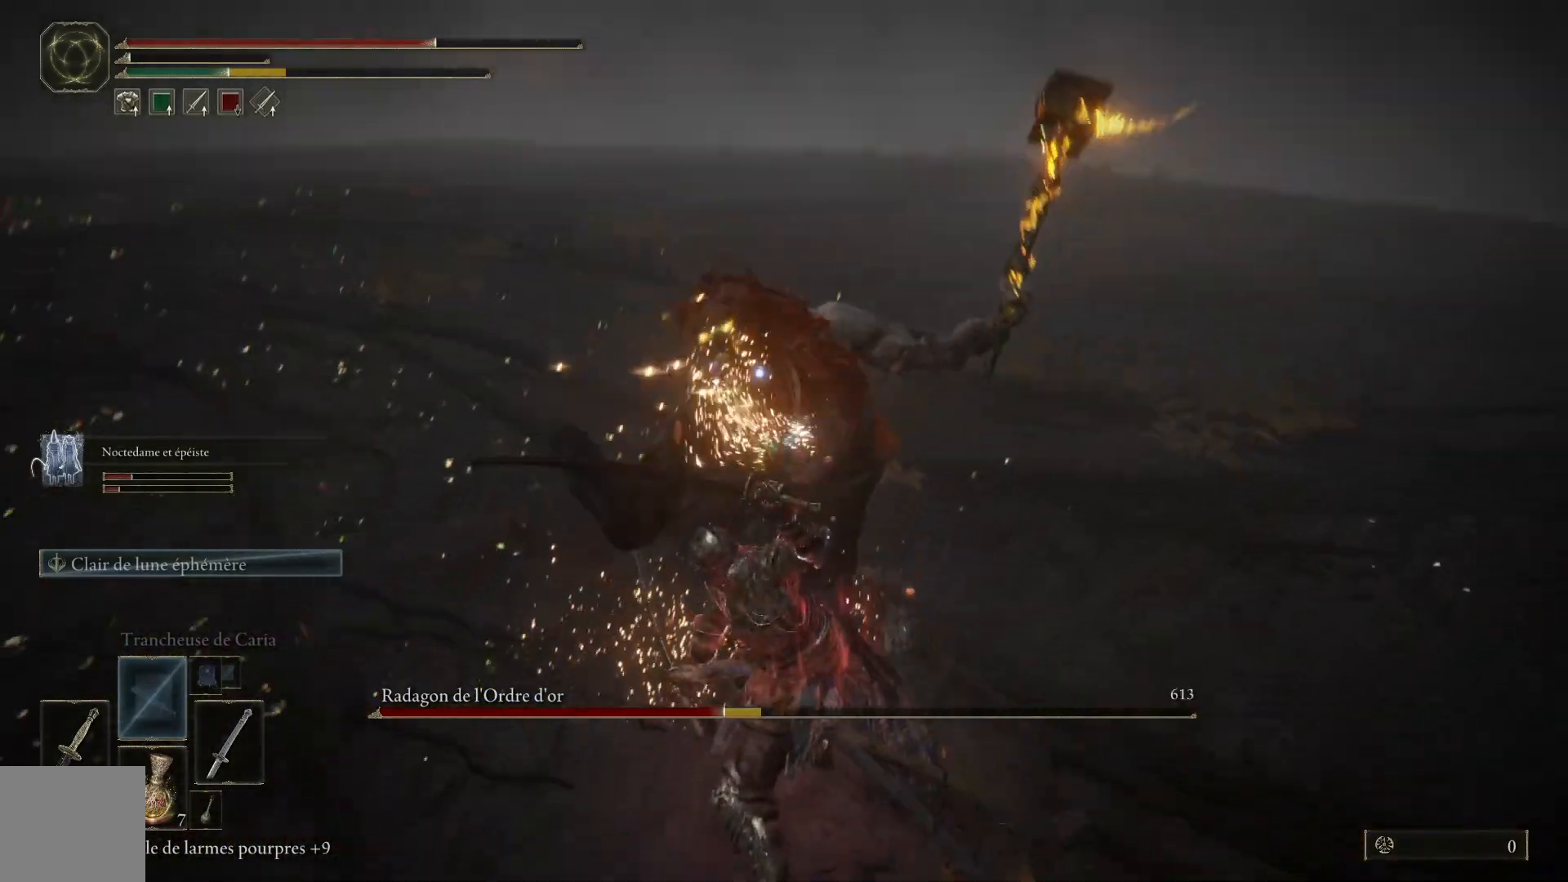
{"buttons": [], "left_stick": "up-right", "right_stick": "center", "events": [[100, "B", "up"]]}
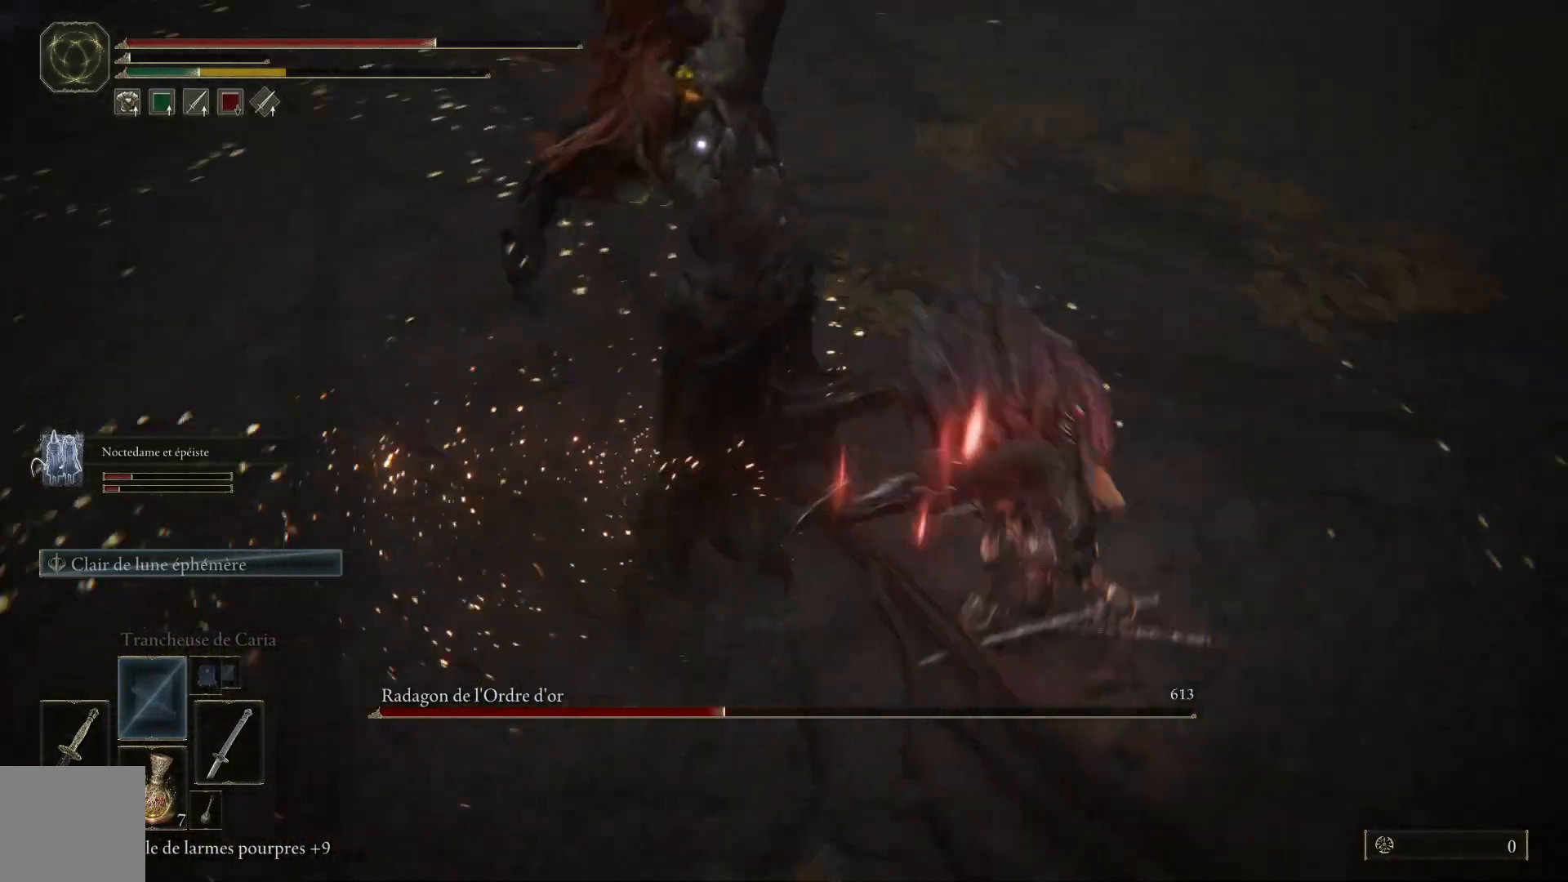
{"buttons": [], "left_stick": "up", "right_stick": "center", "events": [[133, "left_stick", "up"], [250, "B", "down"], [417, "B", "up"]]}
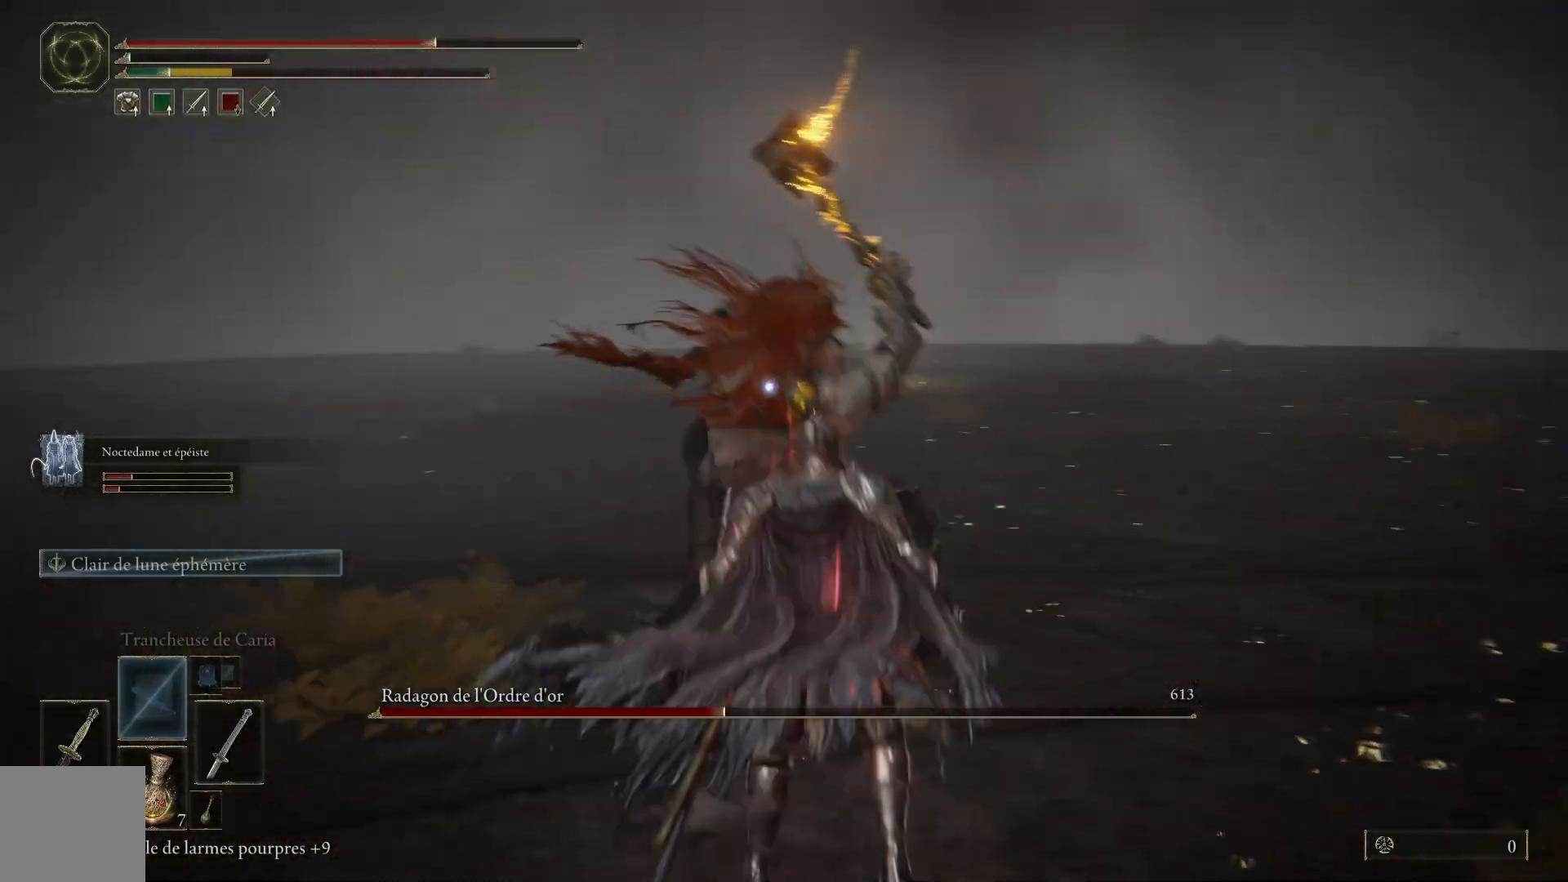
{"buttons": ["L1"], "left_stick": "up", "right_stick": "center", "events": [[417, "L1", "down"]]}
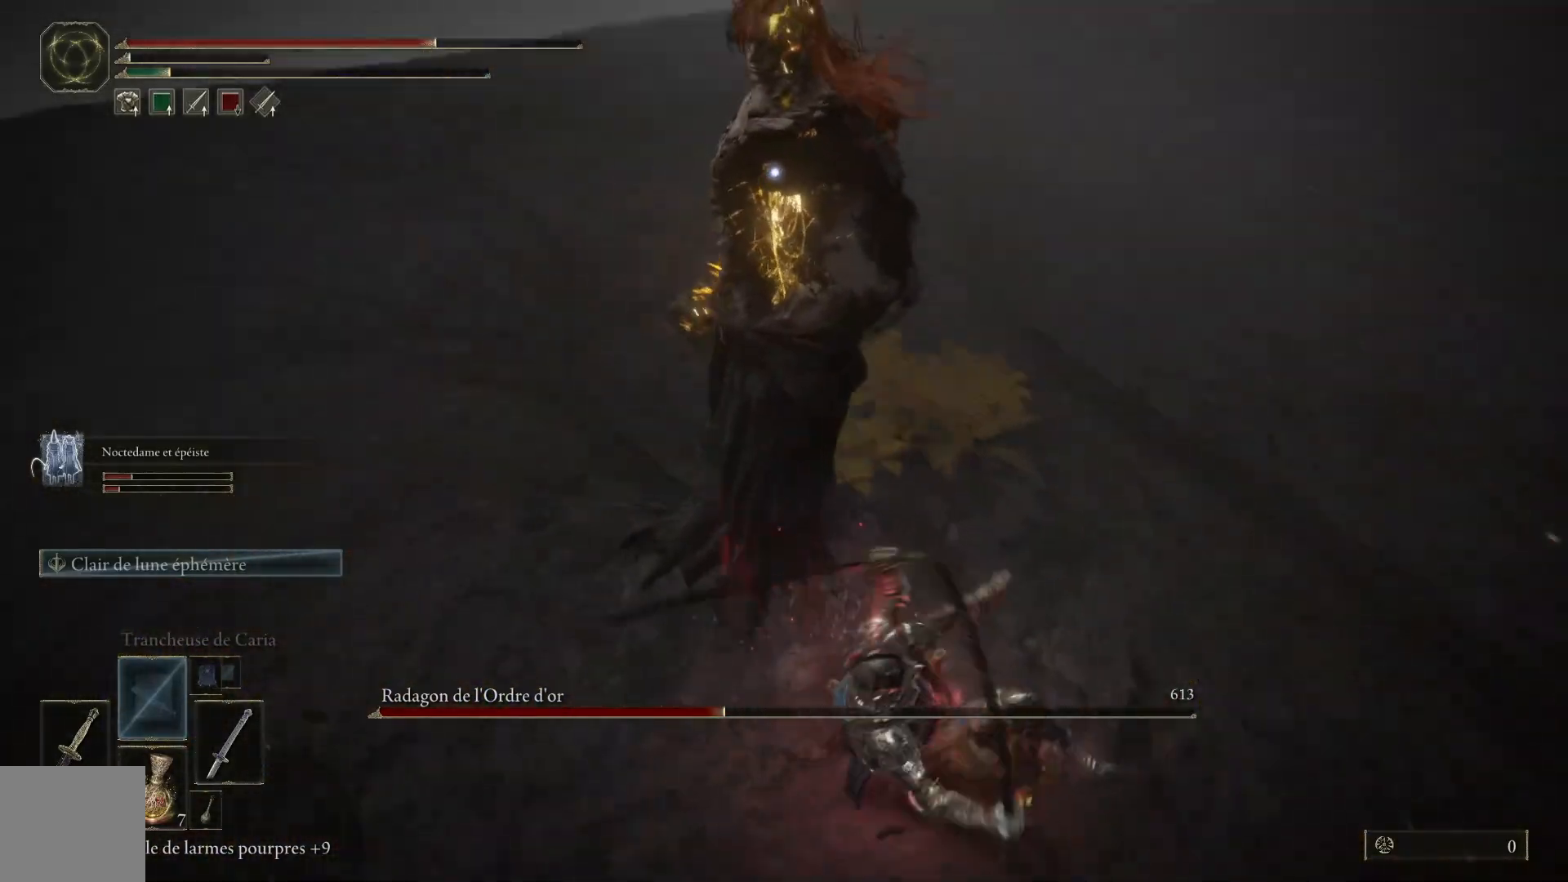
{"buttons": [], "left_stick": "up", "right_stick": "center", "events": [[50, "L1", "up"]]}
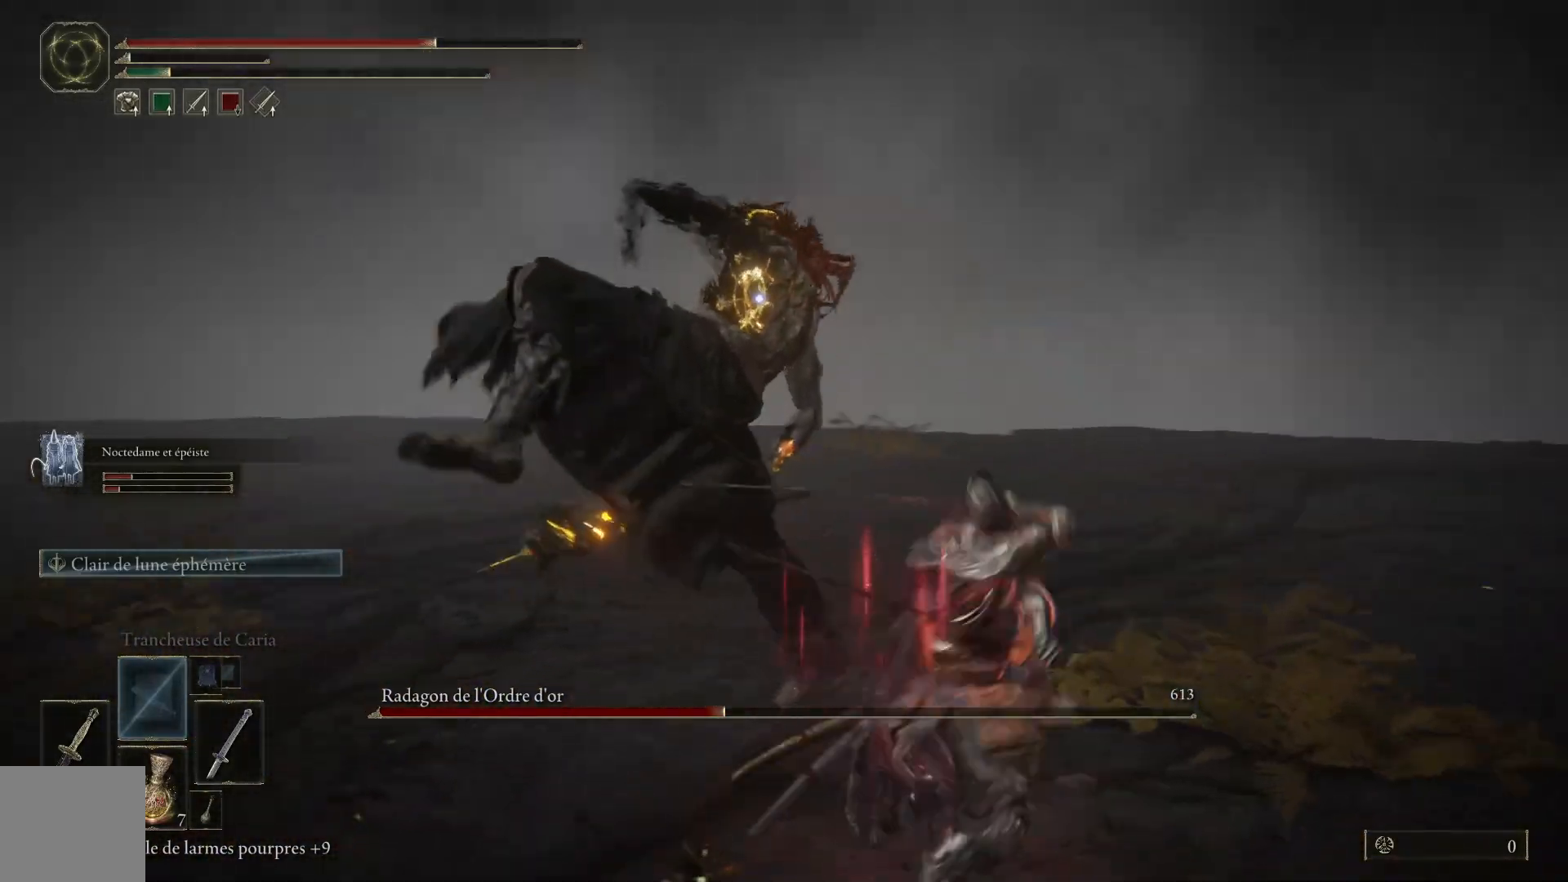
{"buttons": [], "left_stick": "up-right", "right_stick": "center", "events": [[267, "B", "down"], [400, "left_stick", "up-right"], [433, "B", "up"]]}
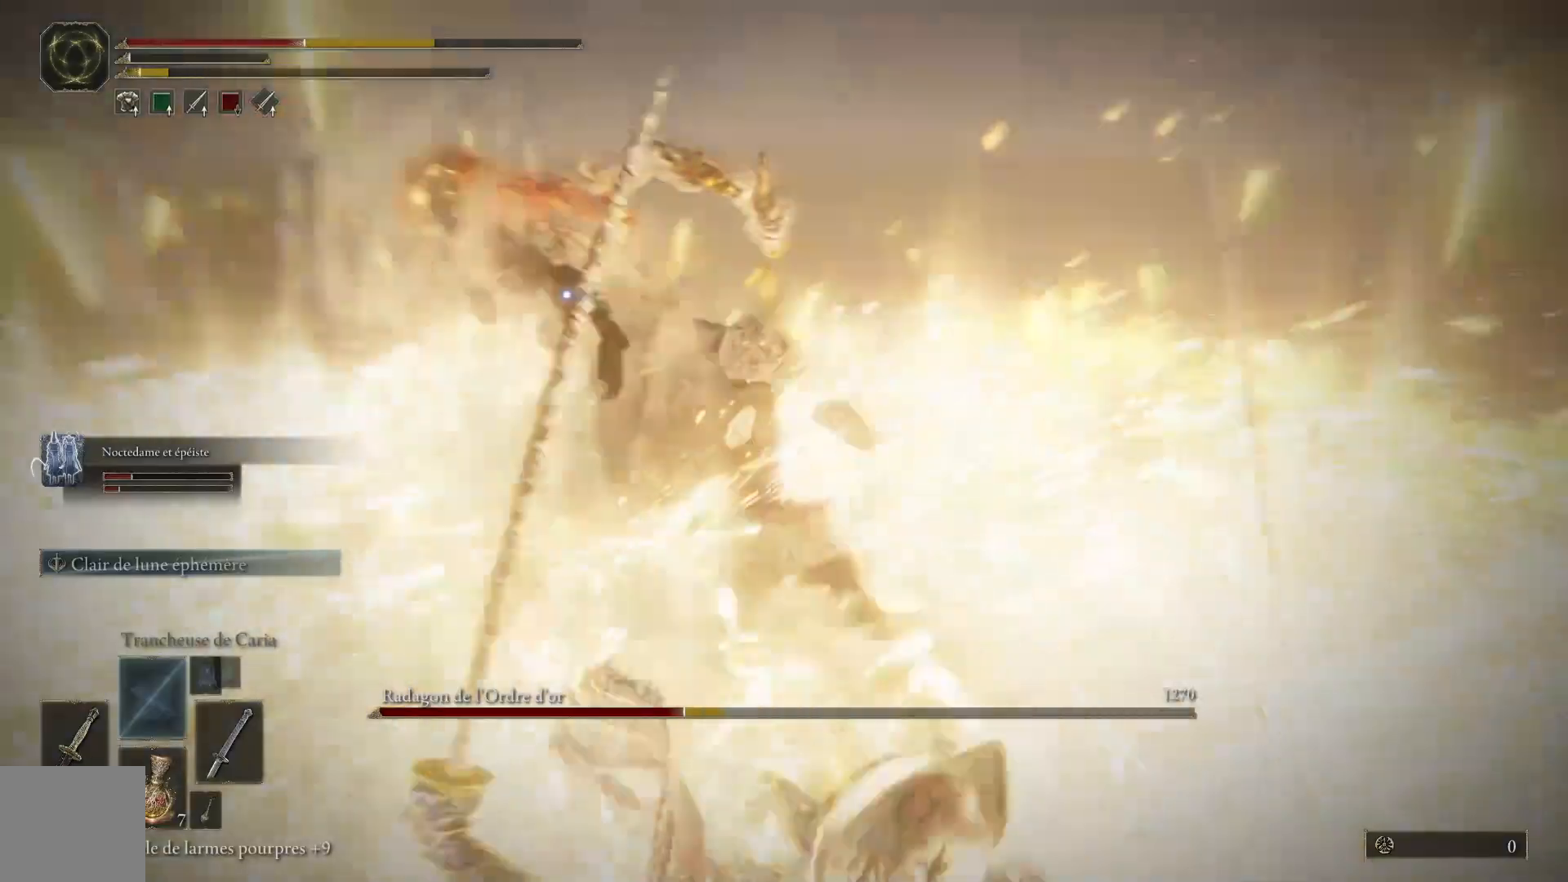
{"buttons": [], "left_stick": "center", "right_stick": "center", "events": [[267, "left_stick", "right"], [417, "left_stick", "center"]]}
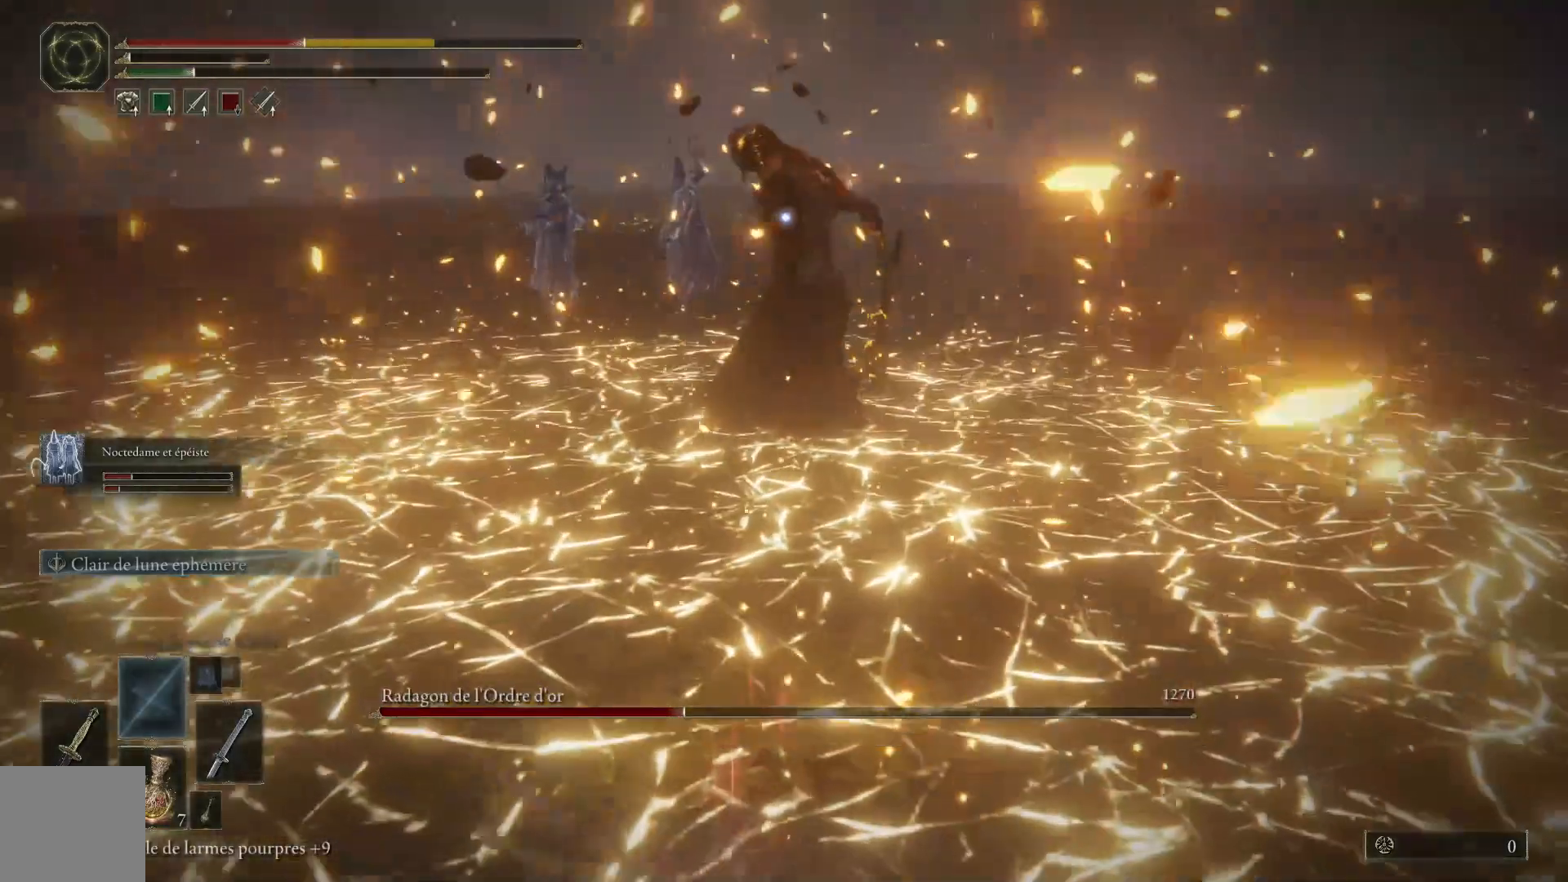
{"buttons": [], "left_stick": "down-left", "right_stick": "center", "events": [[167, "left_stick", "down"], [183, "B", "down"], [233, "left_stick", "down-left"], [367, "B", "up"]]}
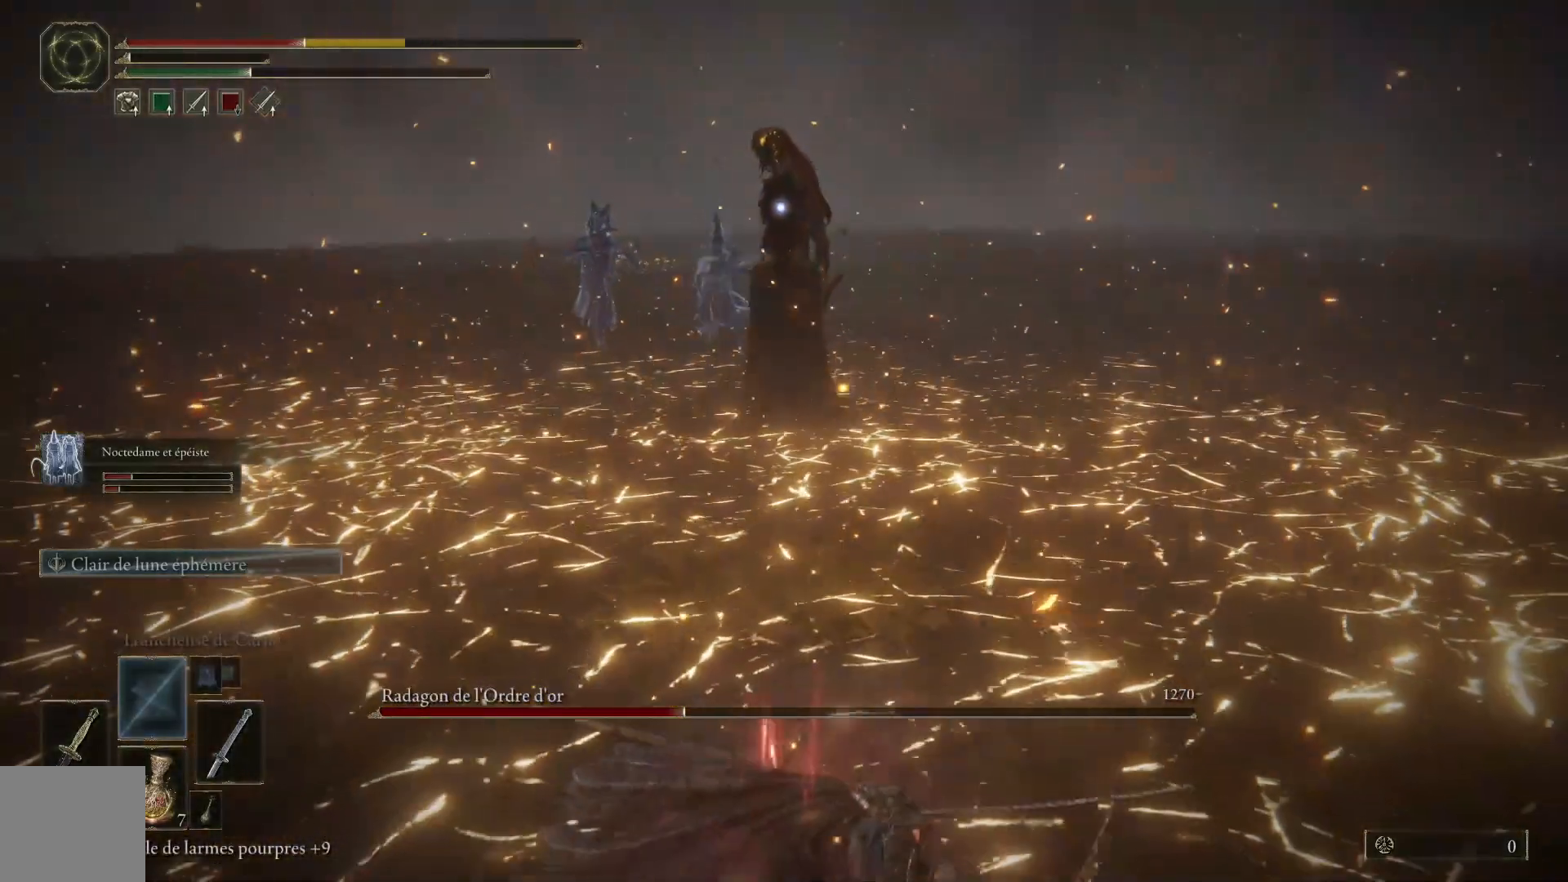
{"buttons": [], "left_stick": "down-left", "right_stick": "center", "events": []}
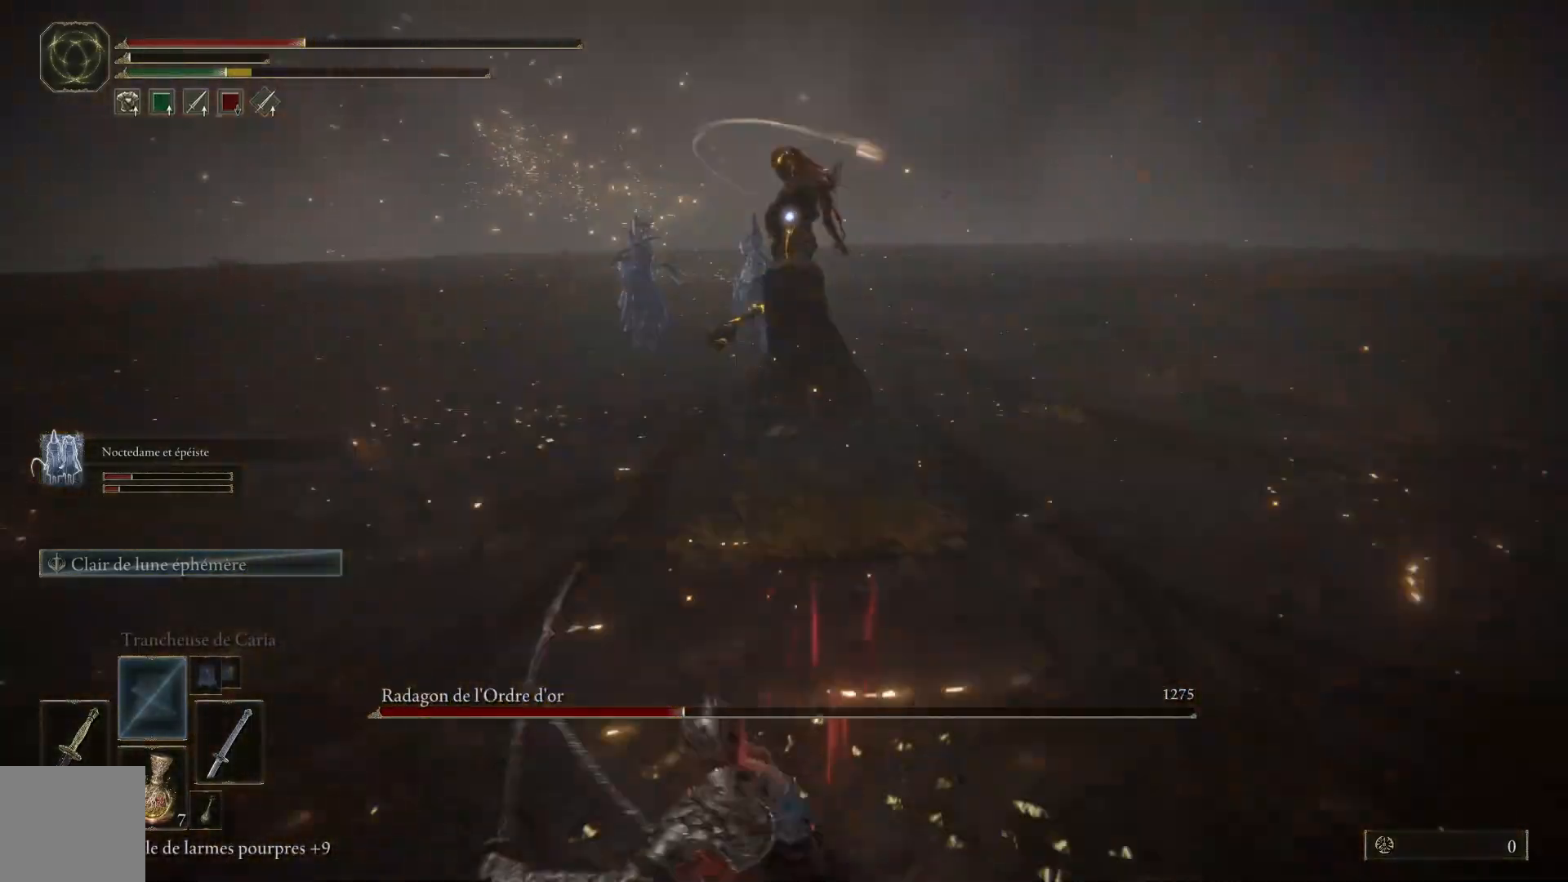
{"buttons": [], "left_stick": "left", "right_stick": "center", "events": [[67, "X", "down"], [167, "X", "up"], [200, "left_stick", "left"]]}
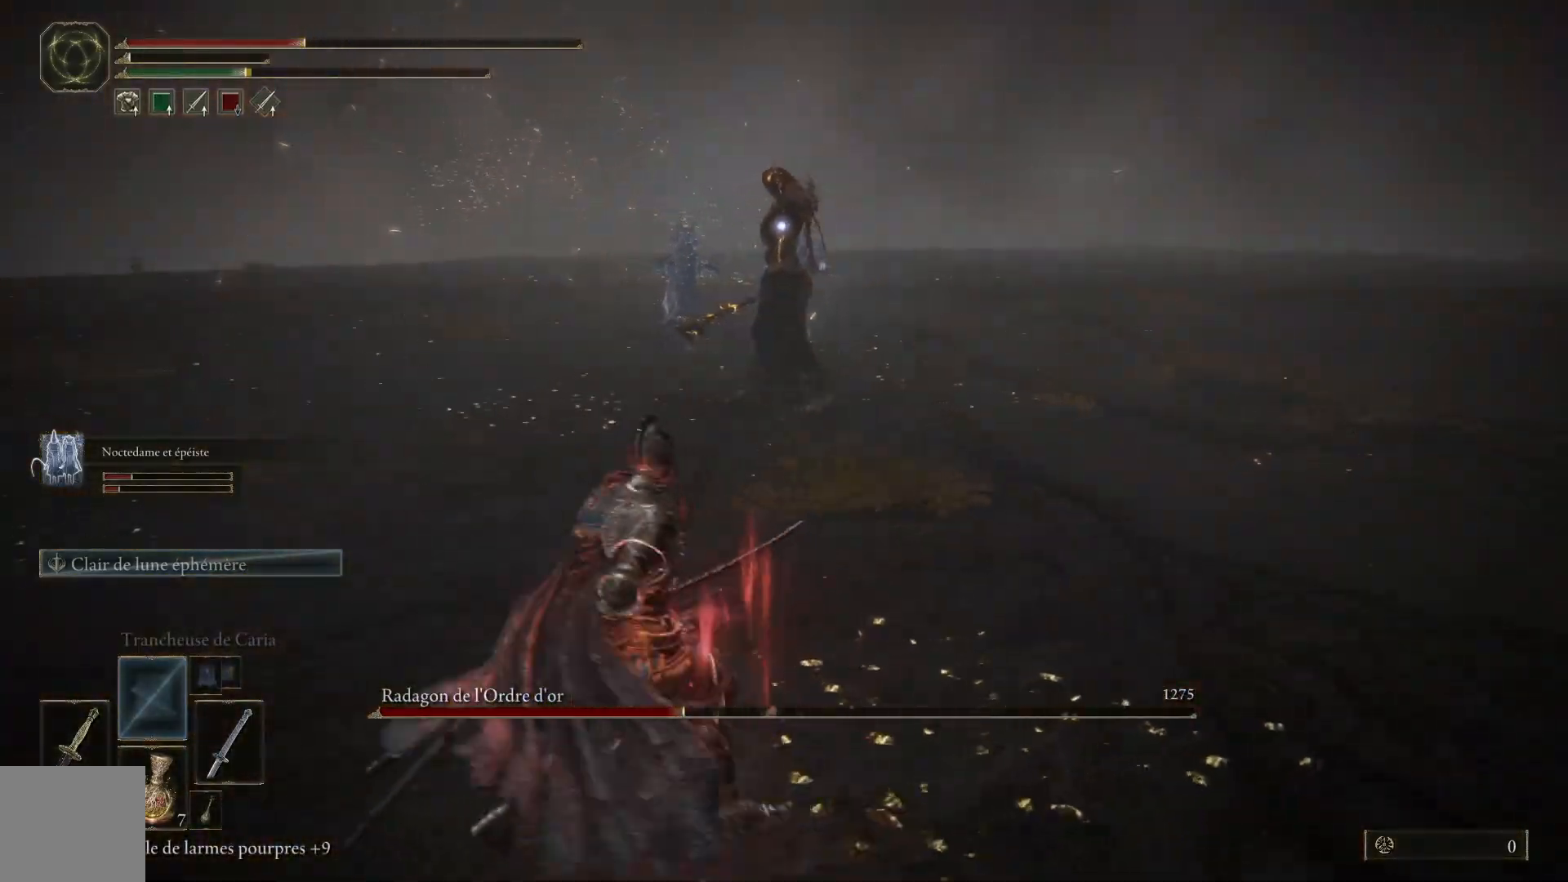
{"buttons": [], "left_stick": "left", "right_stick": "center", "events": [[83, "left_stick", "down-left"], [250, "left_stick", "left"]]}
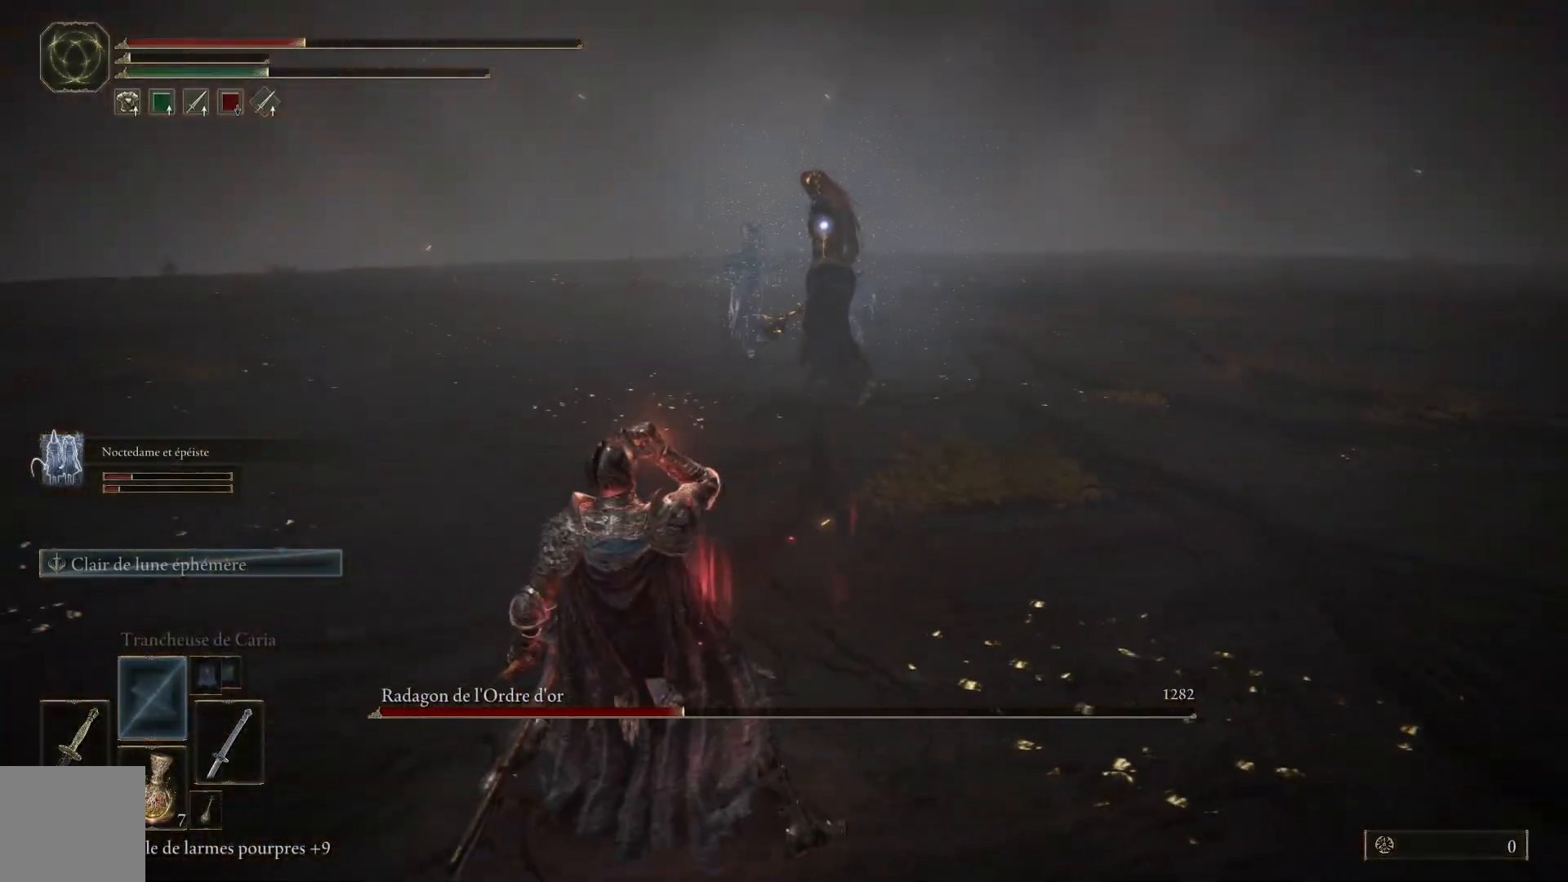
{"buttons": [], "left_stick": "up-right", "right_stick": "center", "events": [[250, "left_stick", "center"], [450, "left_stick", "up-right"]]}
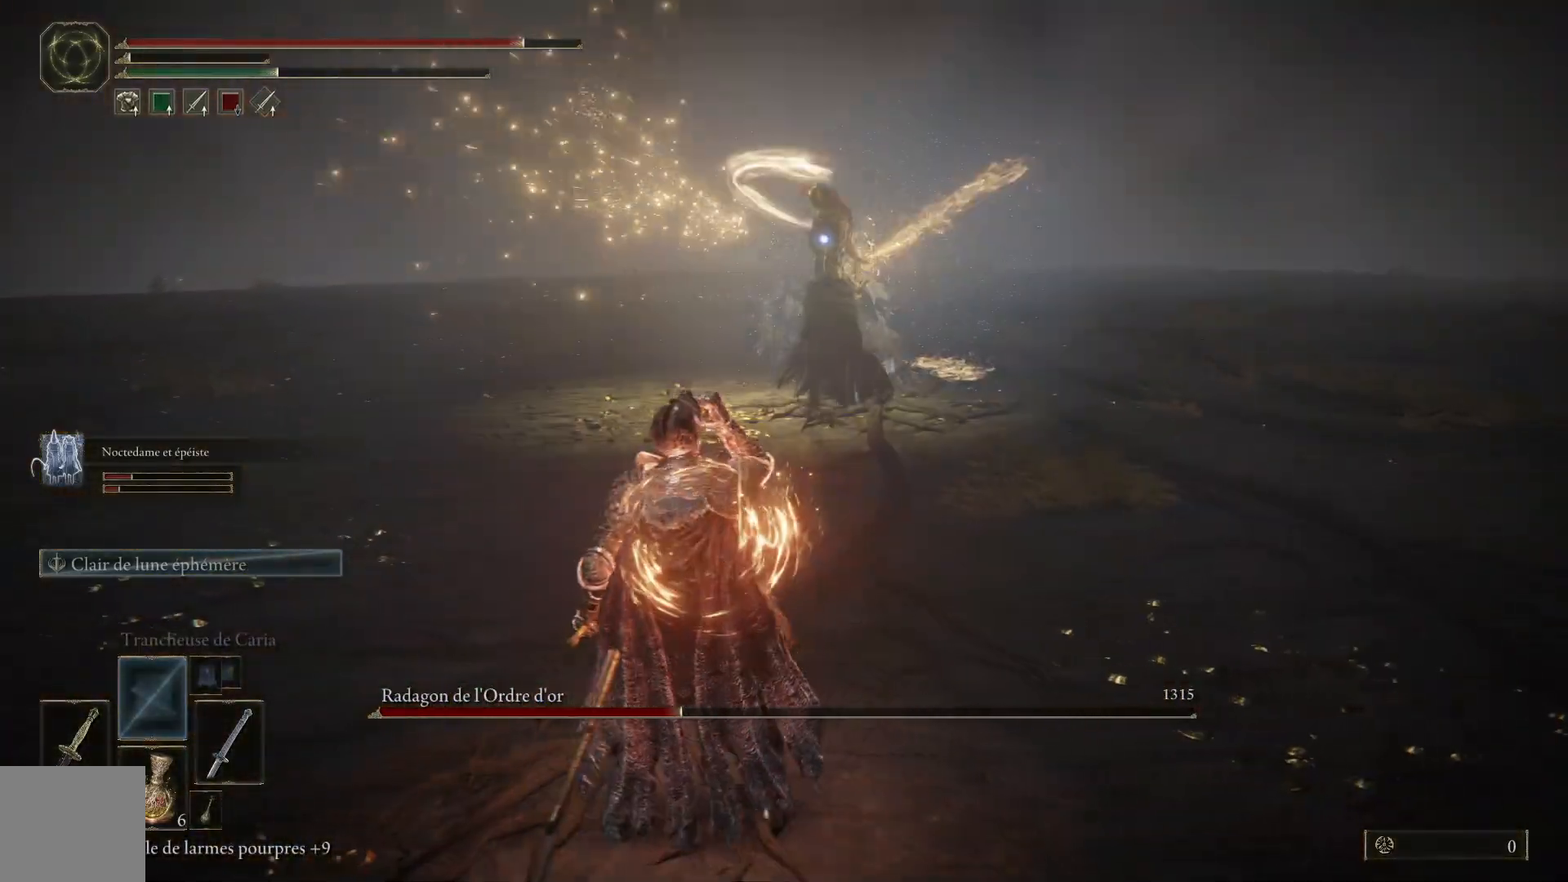
{"buttons": ["B"], "left_stick": "up-right", "right_stick": "center", "events": [[100, "B", "down"]]}
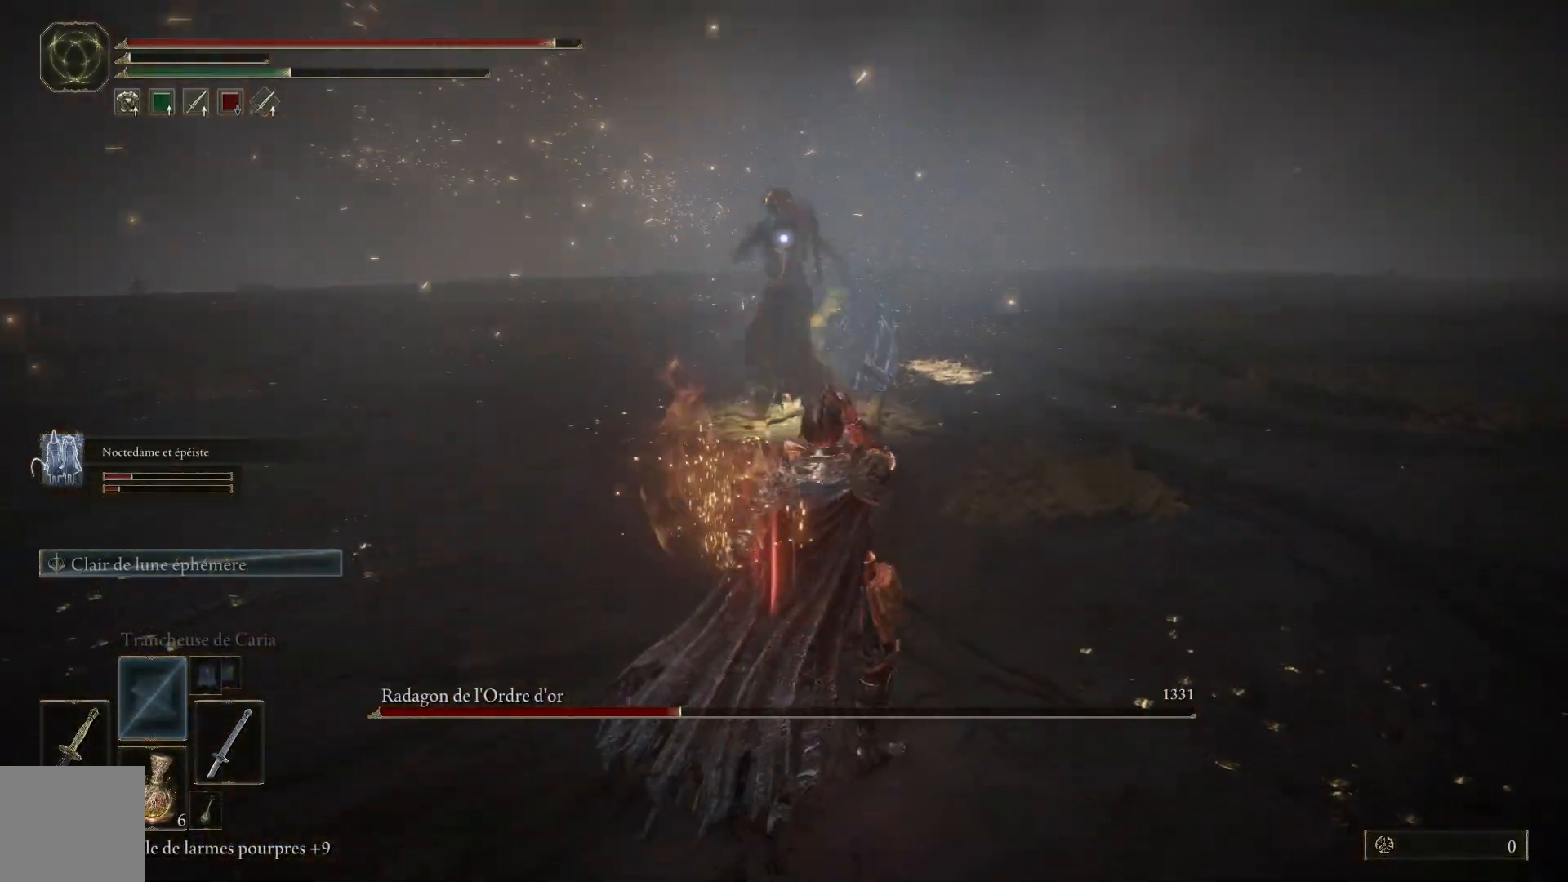
{"buttons": ["B"], "left_stick": "up-right", "right_stick": "center", "events": []}
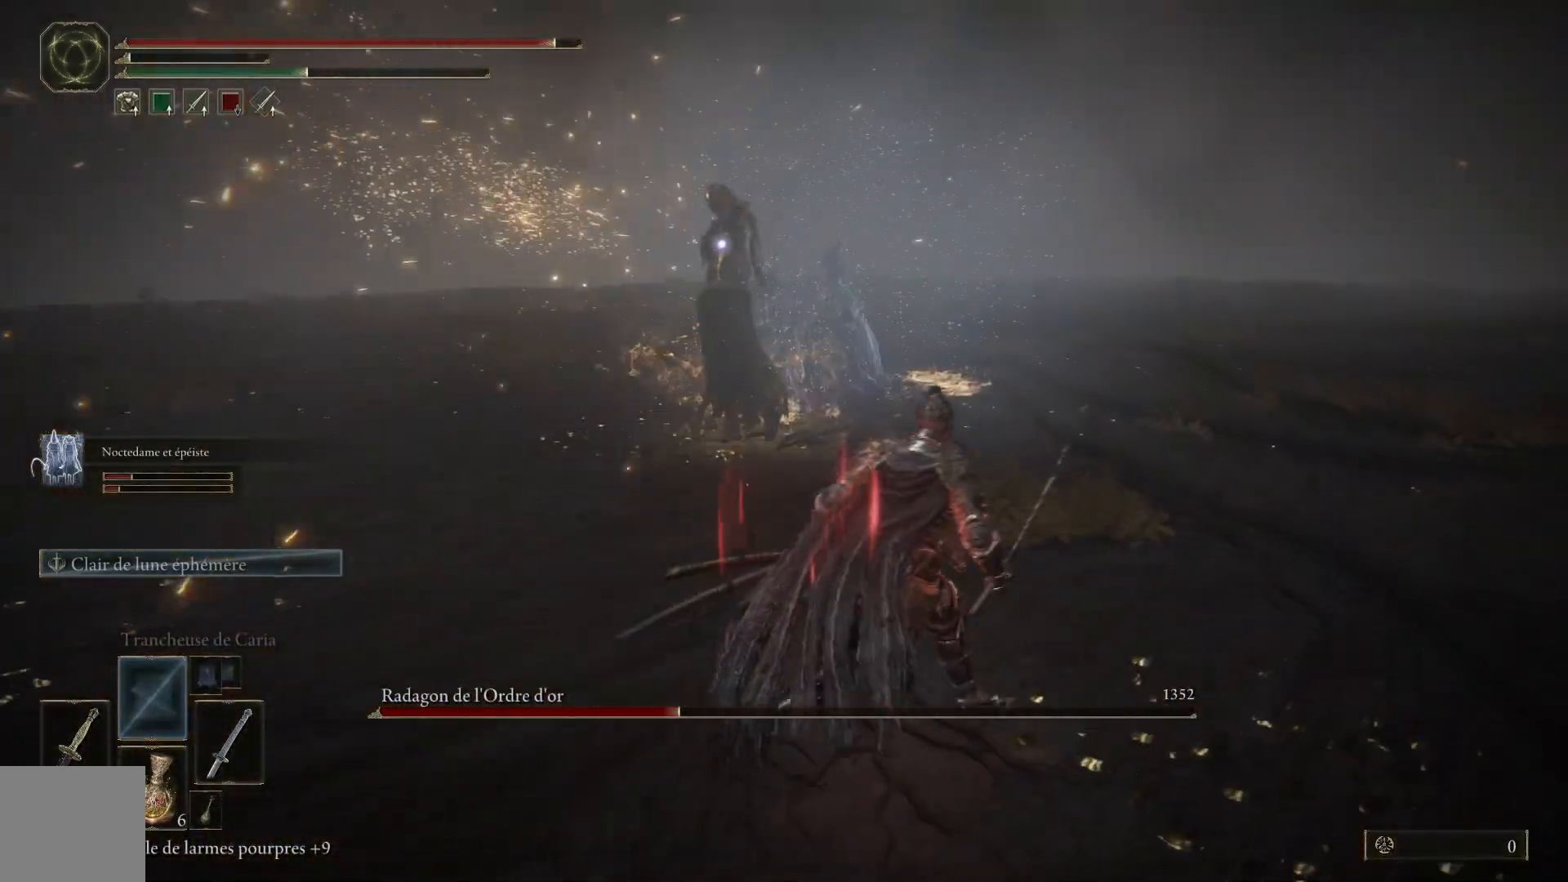
{"buttons": ["B"], "left_stick": "up", "right_stick": "center", "events": [[300, "left_stick", "up"]]}
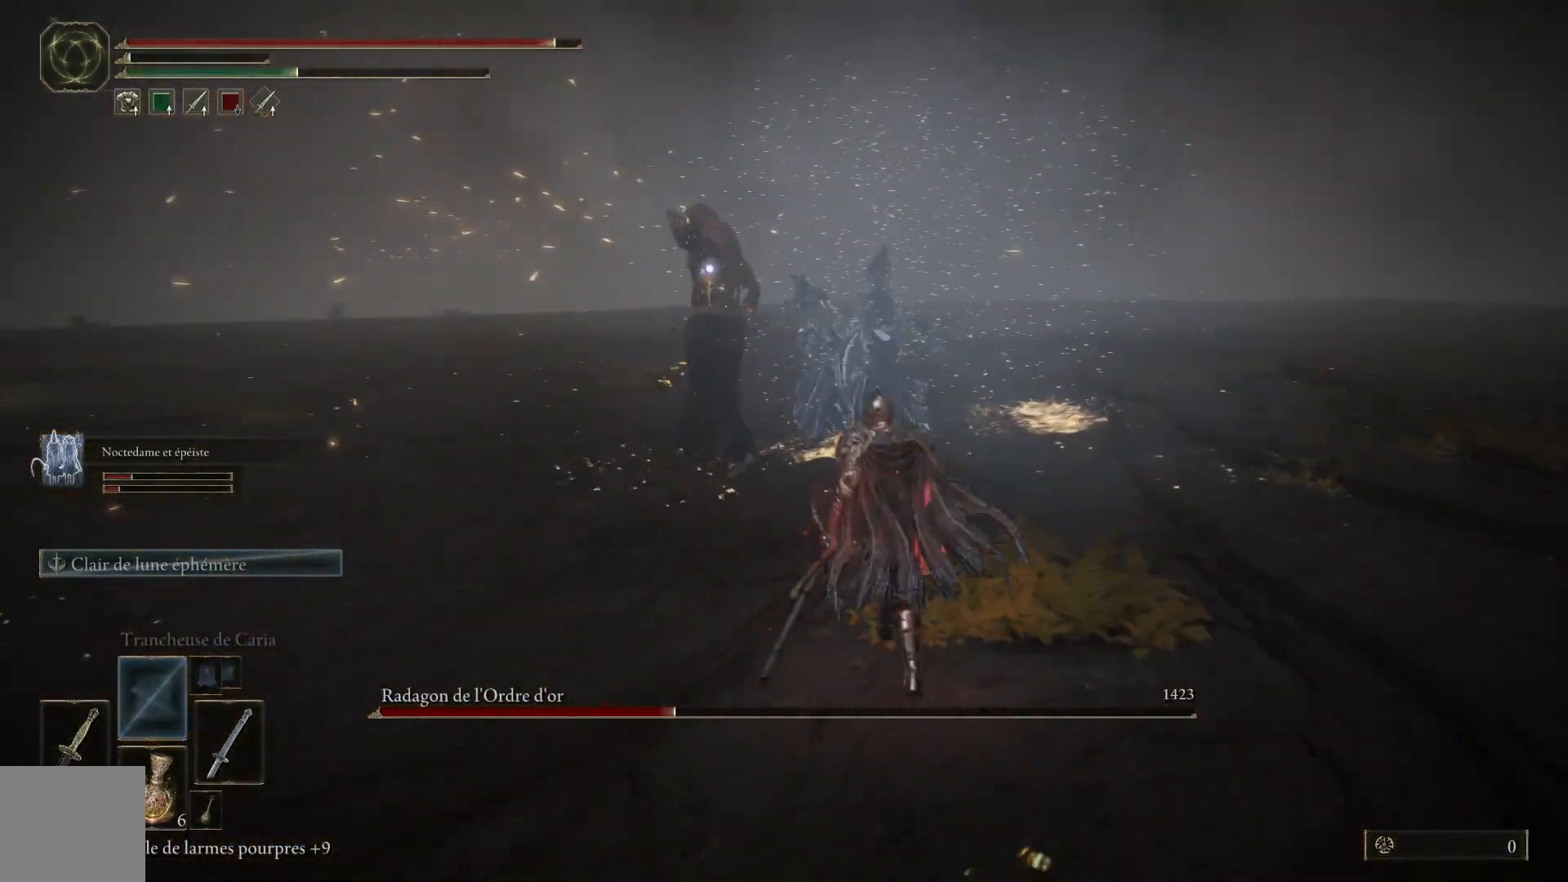
{"buttons": [], "left_stick": "up", "right_stick": "center", "events": [[283, "L1", "down"], [317, "B", "up"], [383, "L1", "up"]]}
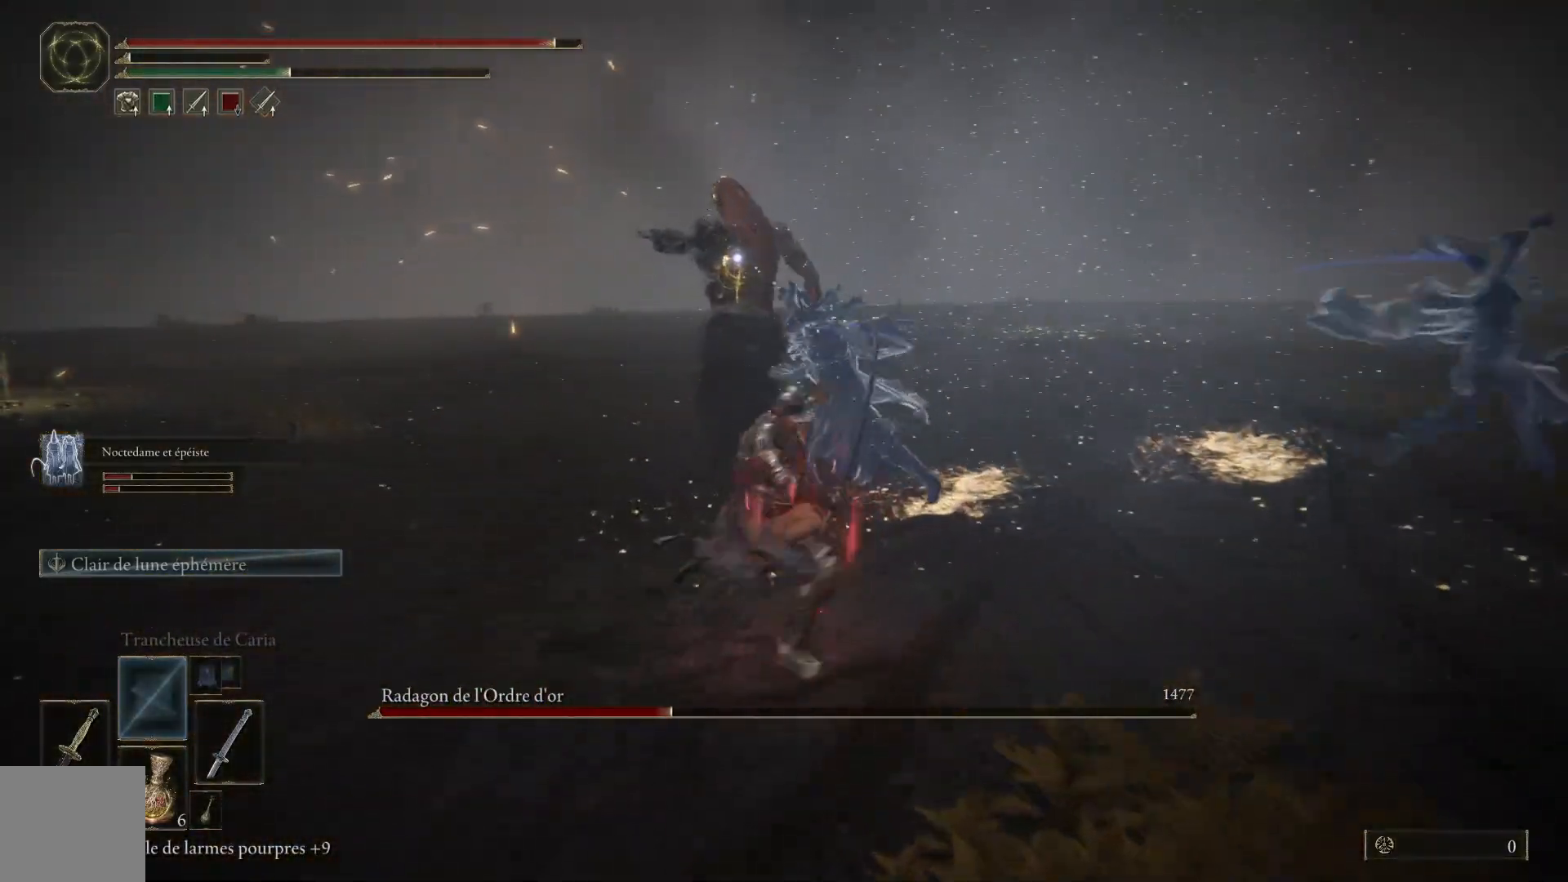
{"buttons": ["L1"], "left_stick": "up", "right_stick": "center", "events": [[200, "L1", "down"], [317, "L1", "up"], [400, "L1", "down"]]}
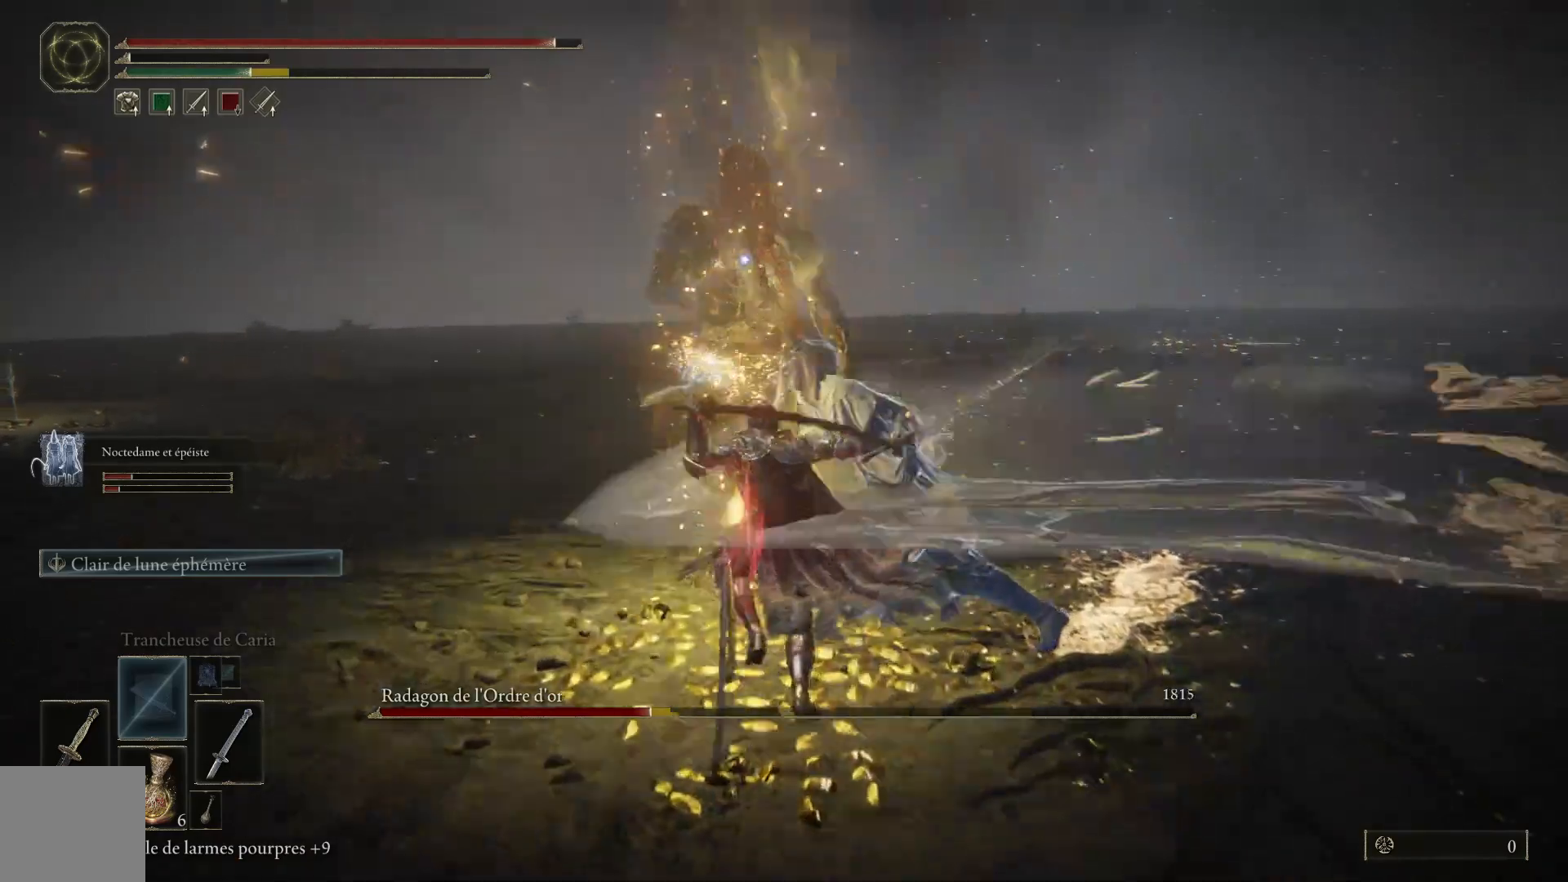
{"buttons": ["L1"], "left_stick": "up", "right_stick": "center", "events": [[17, "L1", "up"], [100, "L1", "down"], [200, "L1", "up"], [267, "L1", "down"], [400, "L1", "up"], [483, "L1", "down"]]}
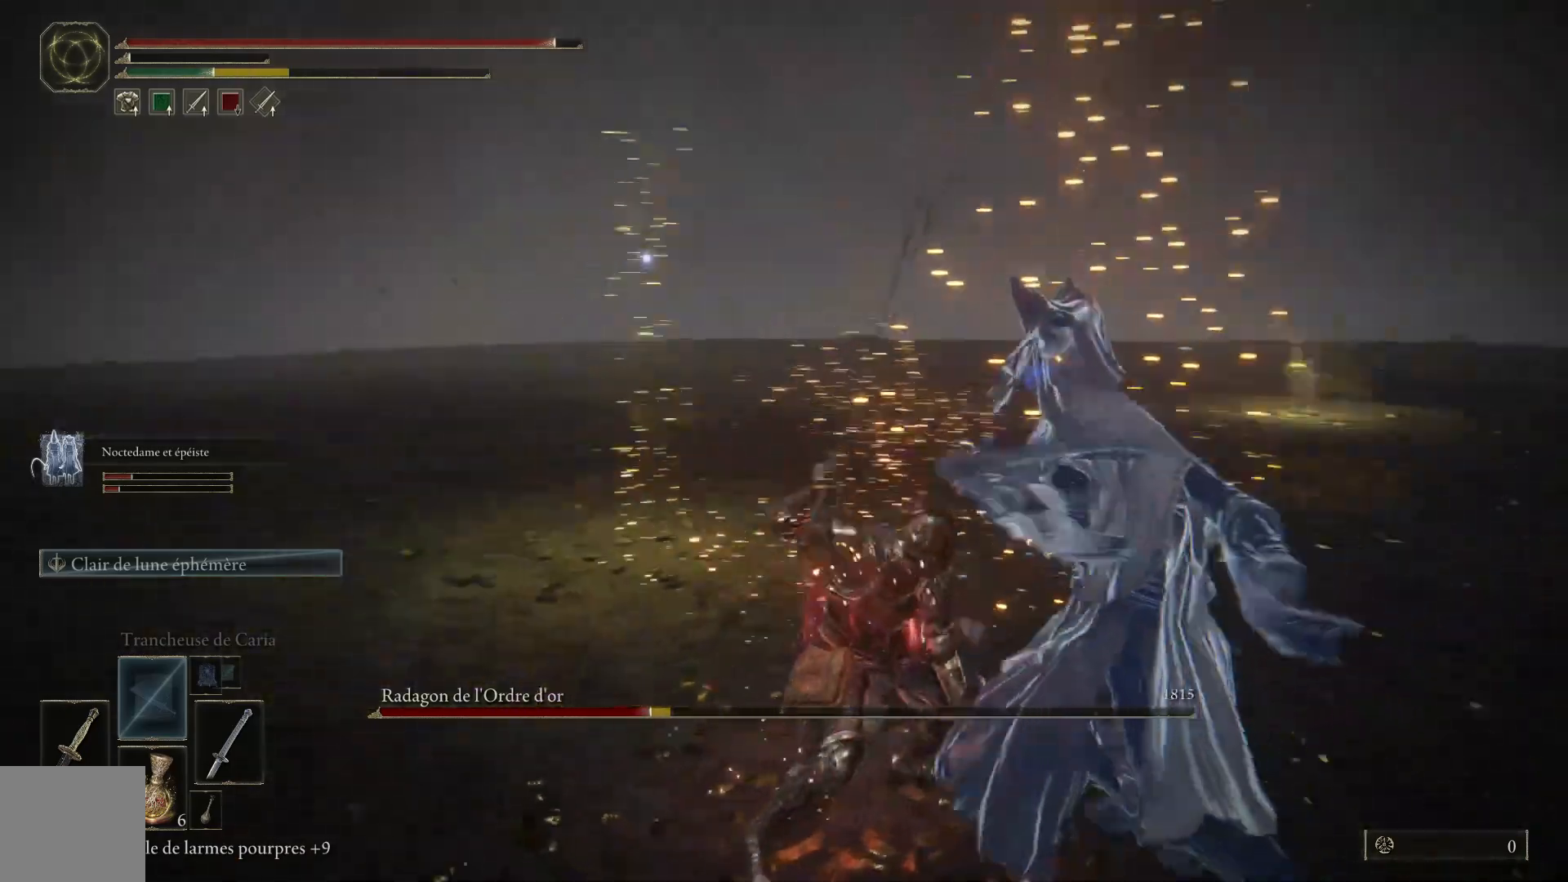
{"buttons": [], "left_stick": "up", "right_stick": "center", "events": [[83, "L1", "up"]]}
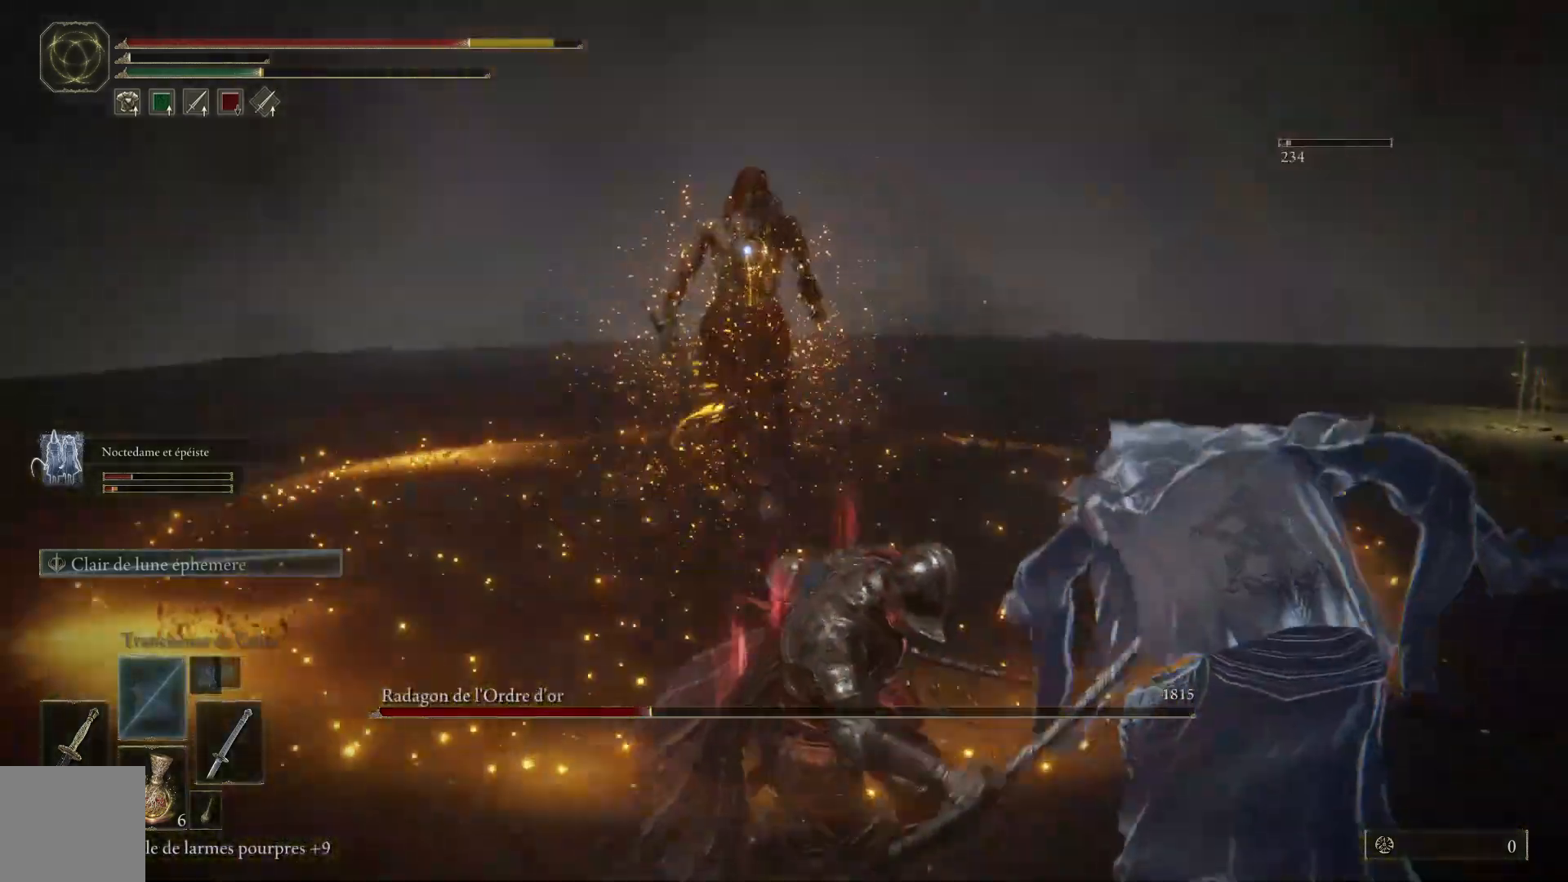
{"buttons": [], "left_stick": "down", "right_stick": "center", "events": [[50, "left_stick", "right"], [133, "B", "down"], [167, "left_stick", "down"], [300, "B", "up"]]}
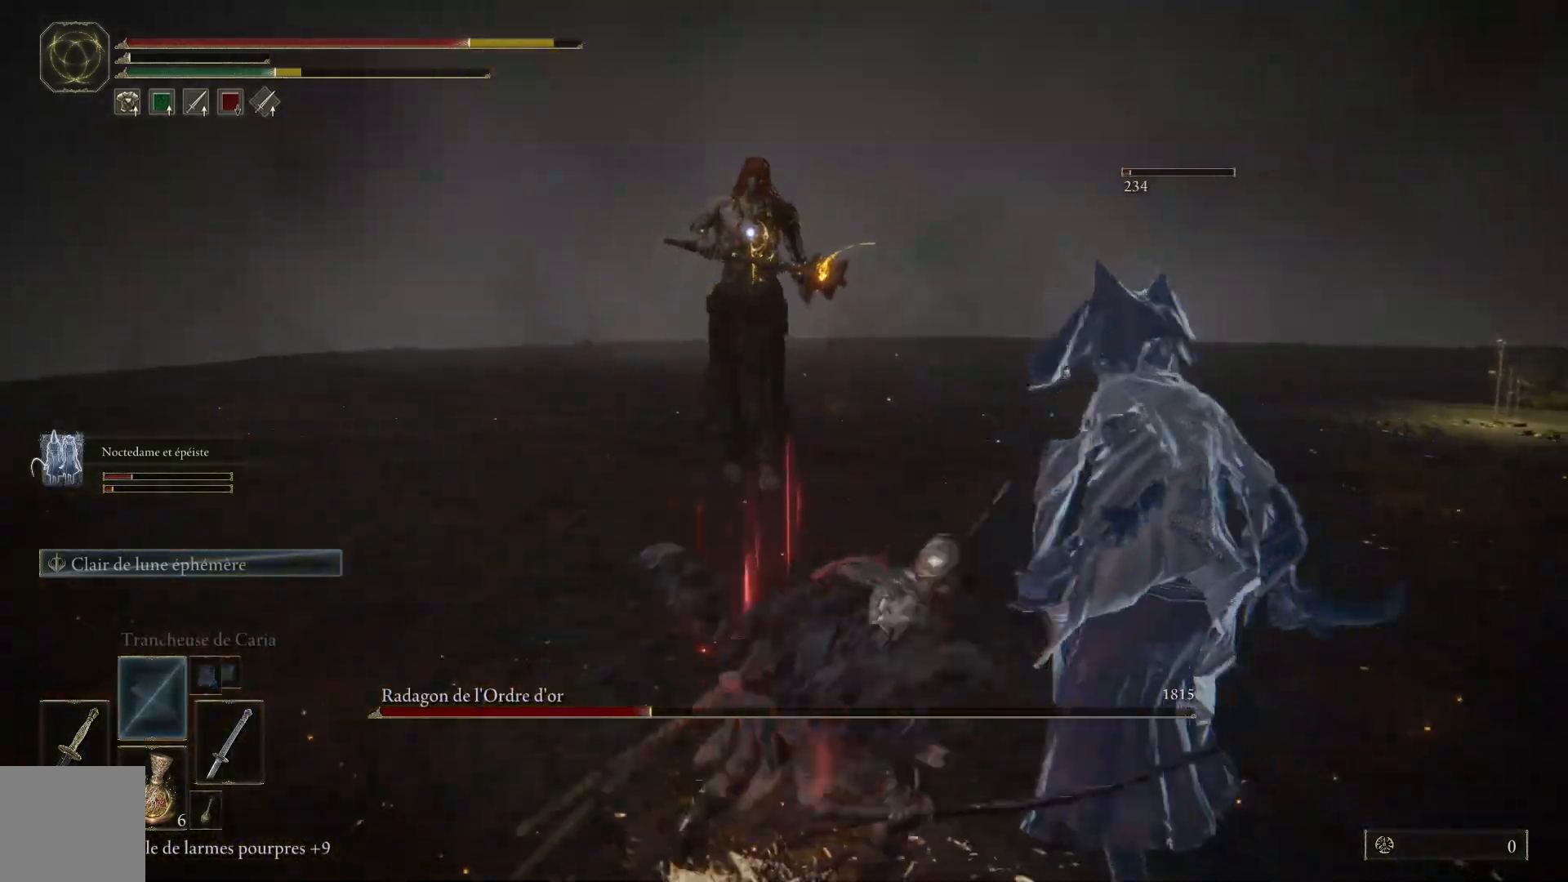
{"buttons": [], "left_stick": "down-left", "right_stick": "center", "events": [[350, "left_stick", "down-left"]]}
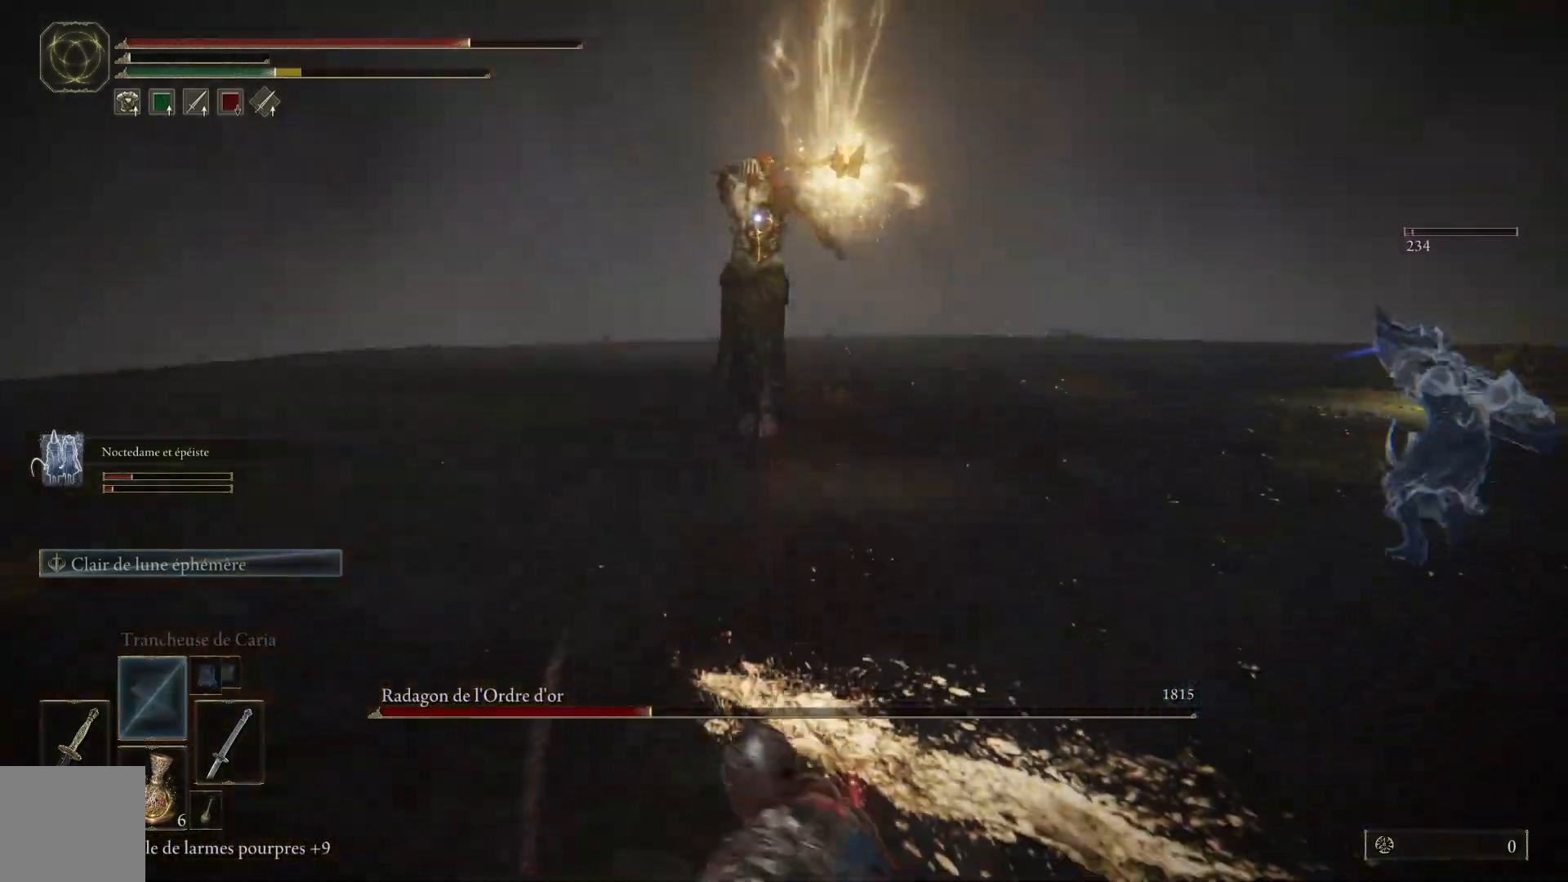
{"buttons": [], "left_stick": "down-left", "right_stick": "center", "events": [[117, "B", "down"], [283, "B", "up"]]}
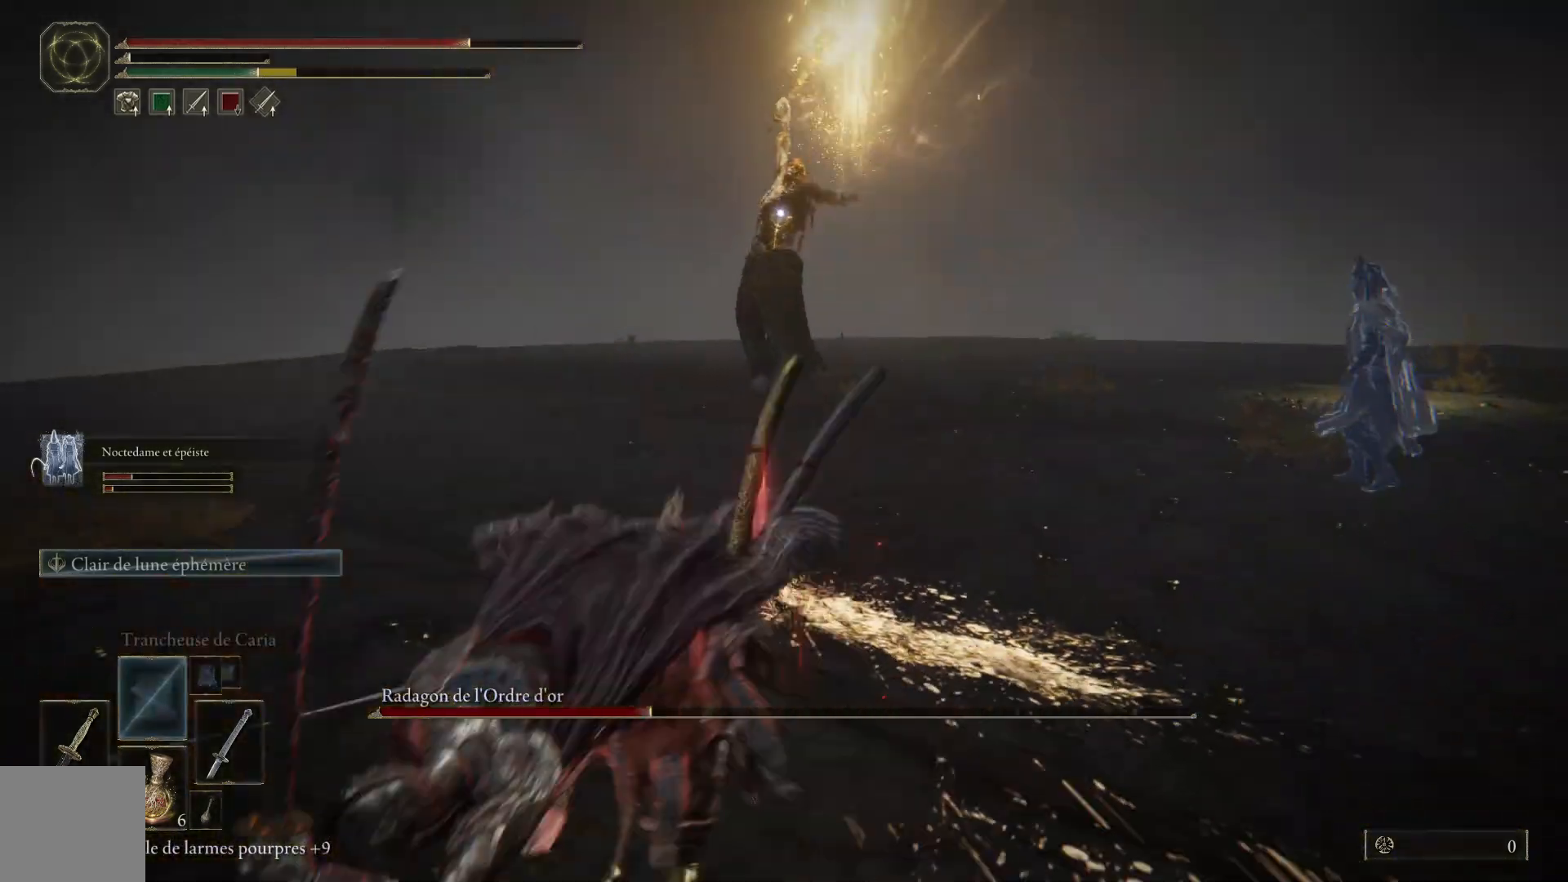
{"buttons": ["B"], "left_stick": "down-left", "right_stick": "center", "events": [[383, "B", "down"]]}
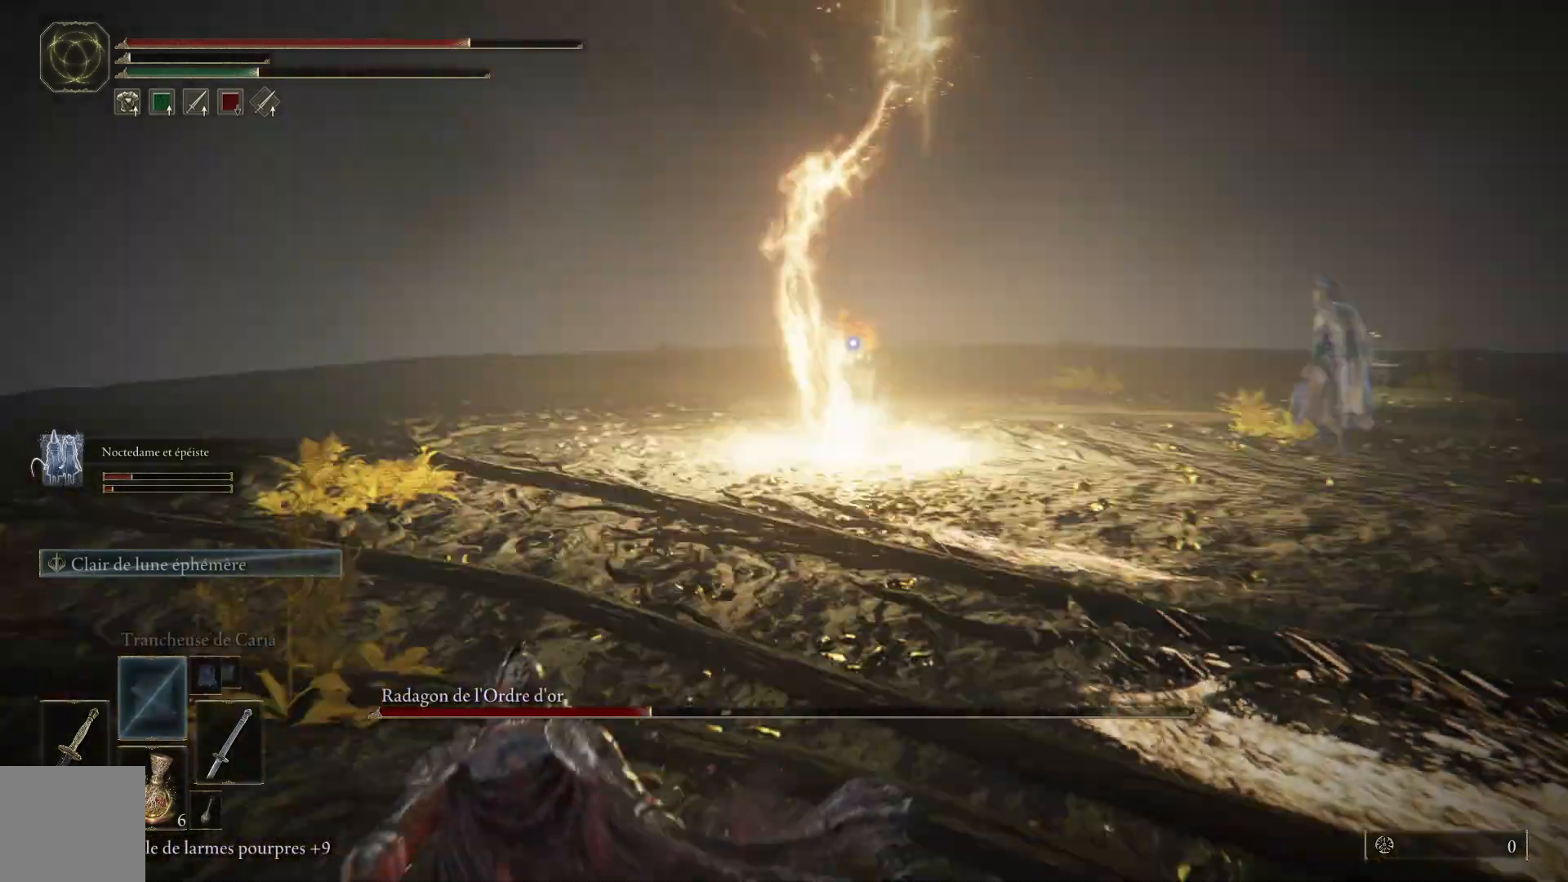
{"buttons": [], "left_stick": "down-left", "right_stick": "center", "events": [[33, "B", "up"]]}
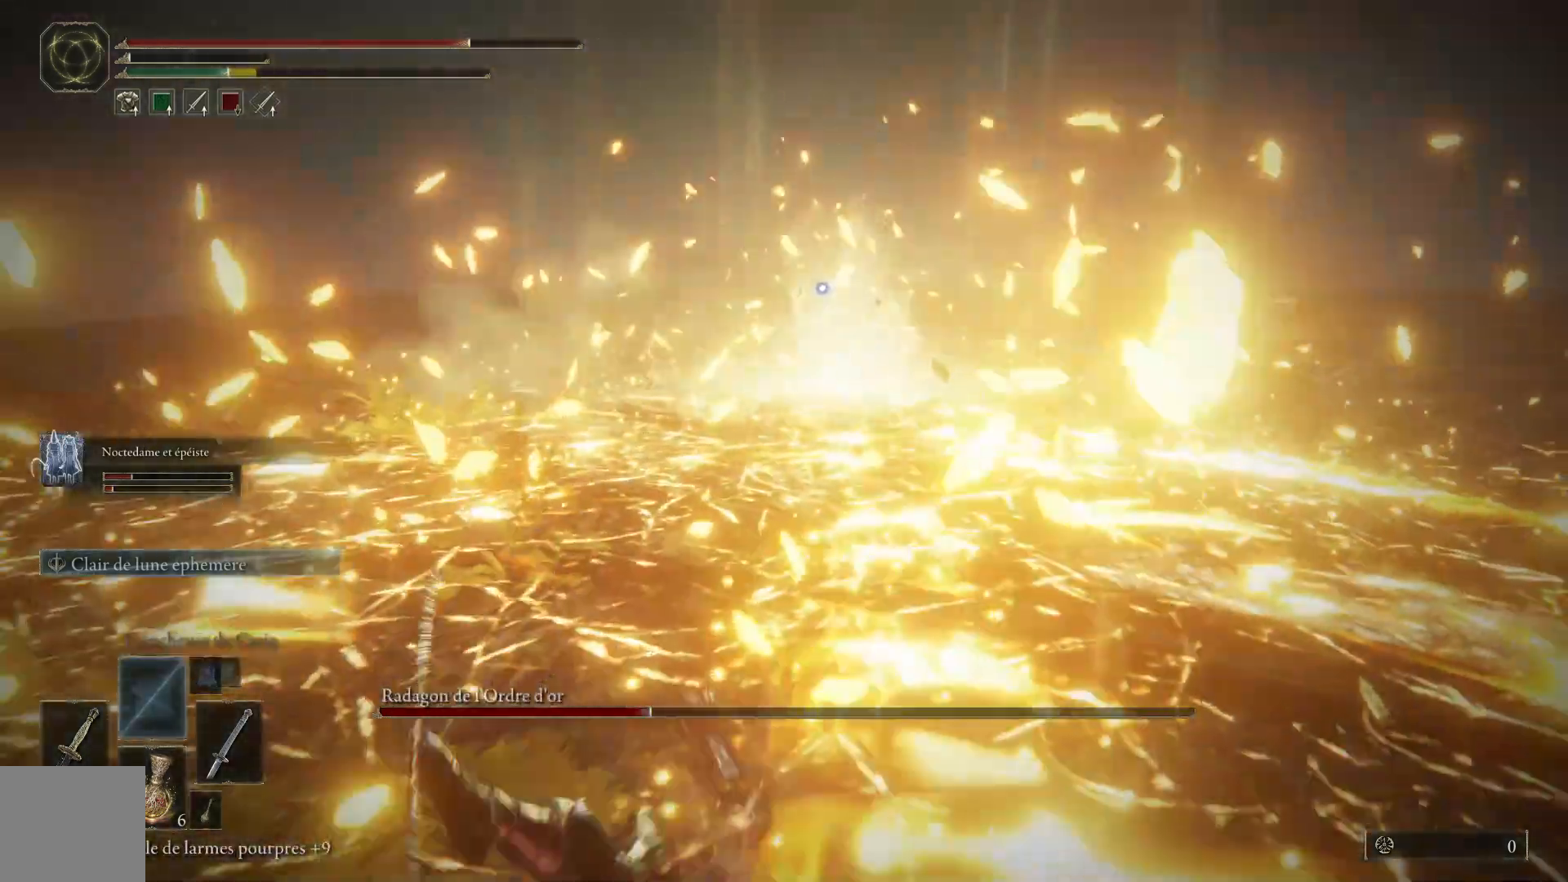
{"buttons": [], "left_stick": "down-left", "right_stick": "center", "events": []}
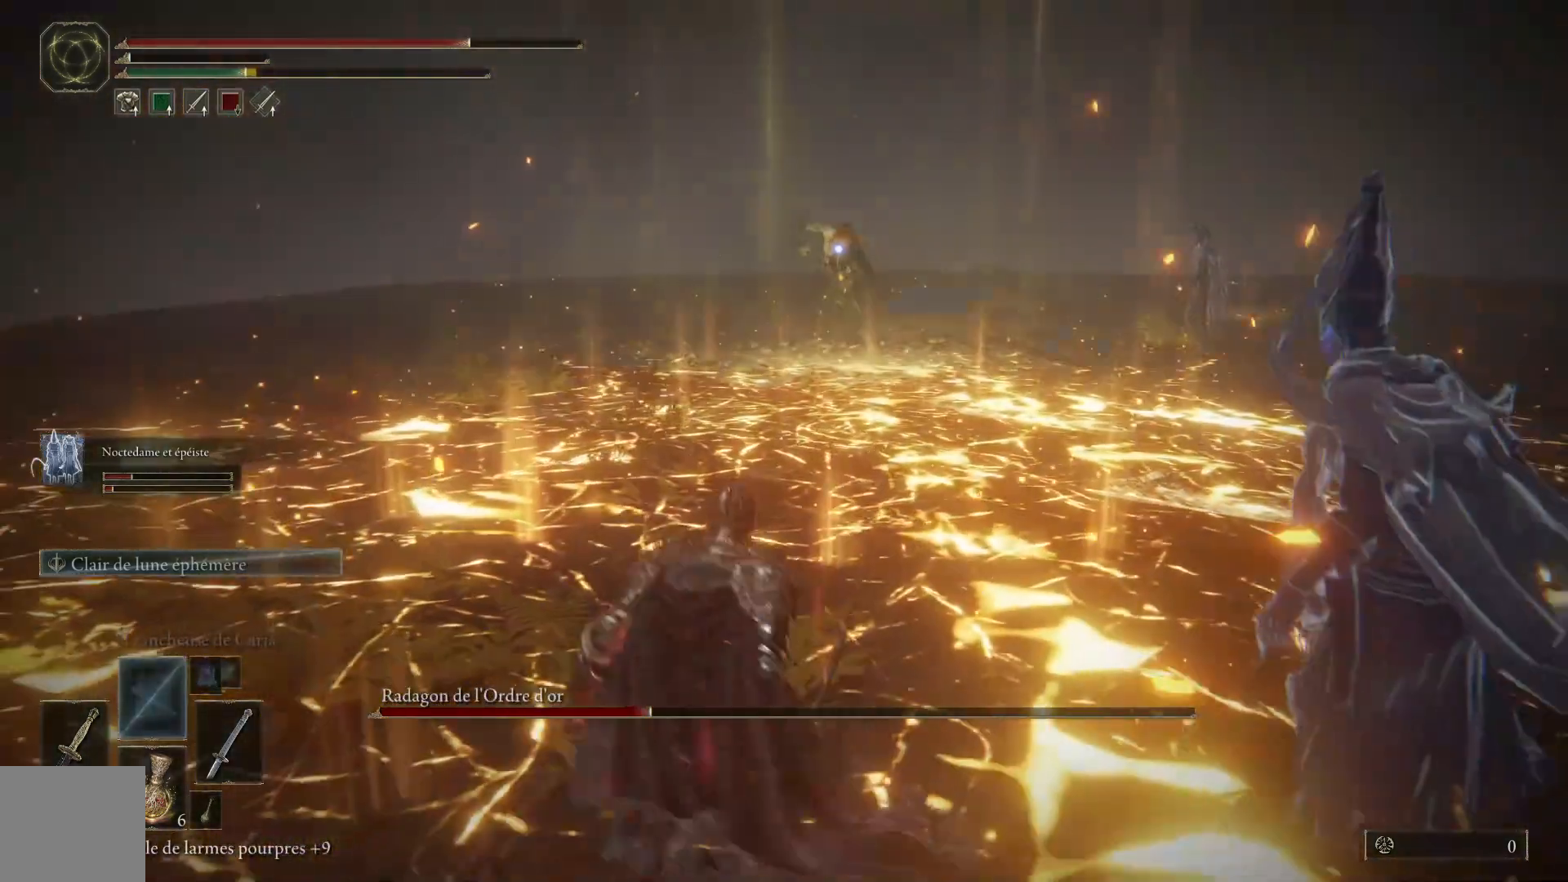
{"buttons": ["B"], "left_stick": "down-left", "right_stick": "center", "events": [[50, "B", "down"]]}
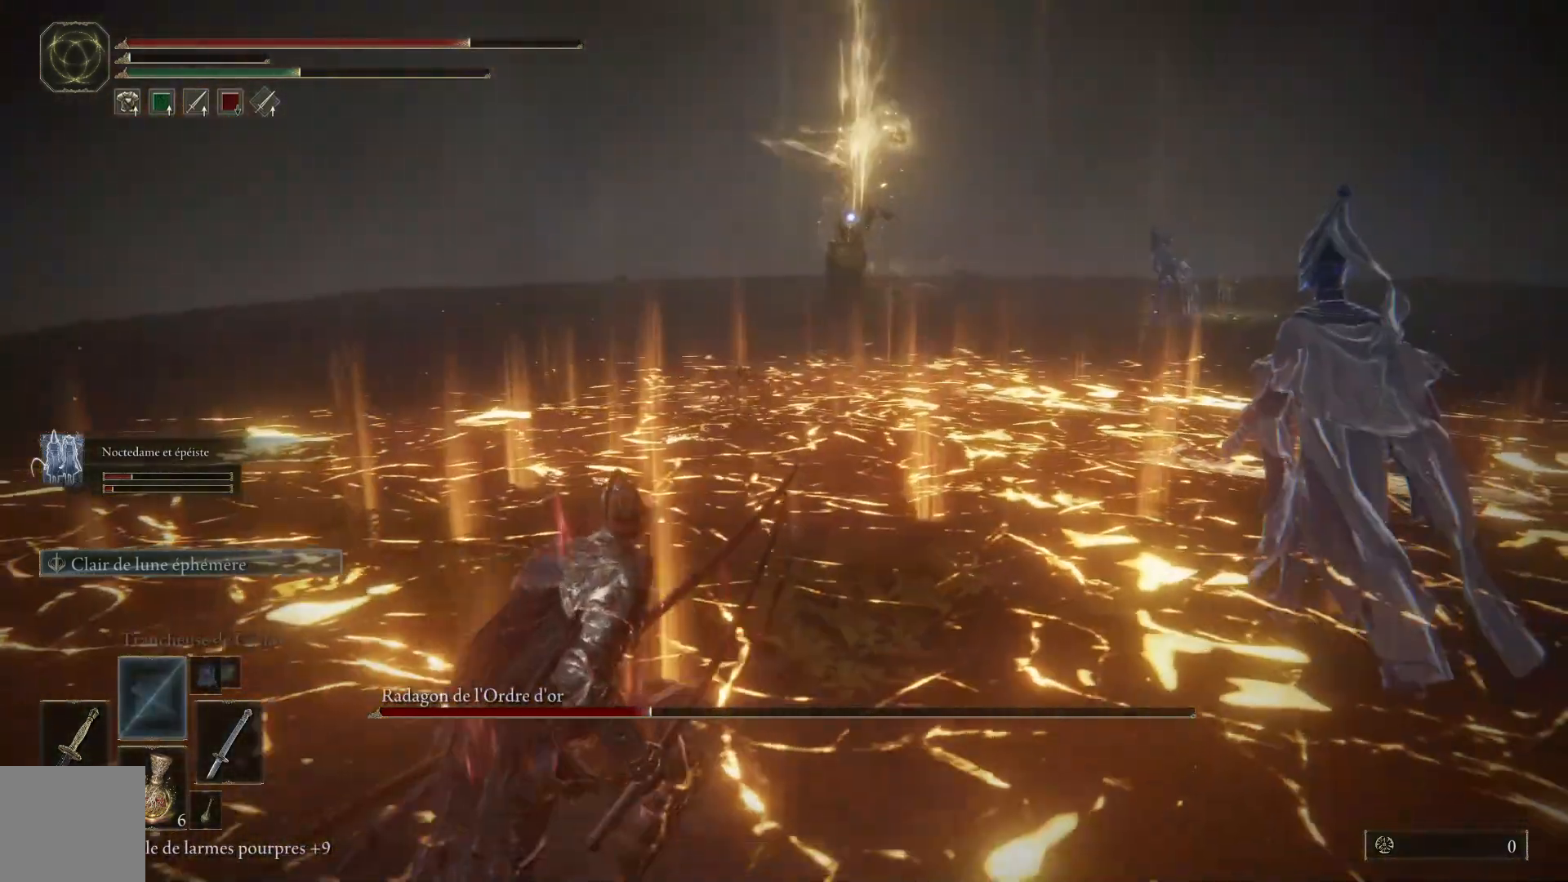
{"buttons": [], "left_stick": "down-left", "right_stick": "center", "events": [[67, "B", "up"], [133, "B", "down"], [283, "B", "up"]]}
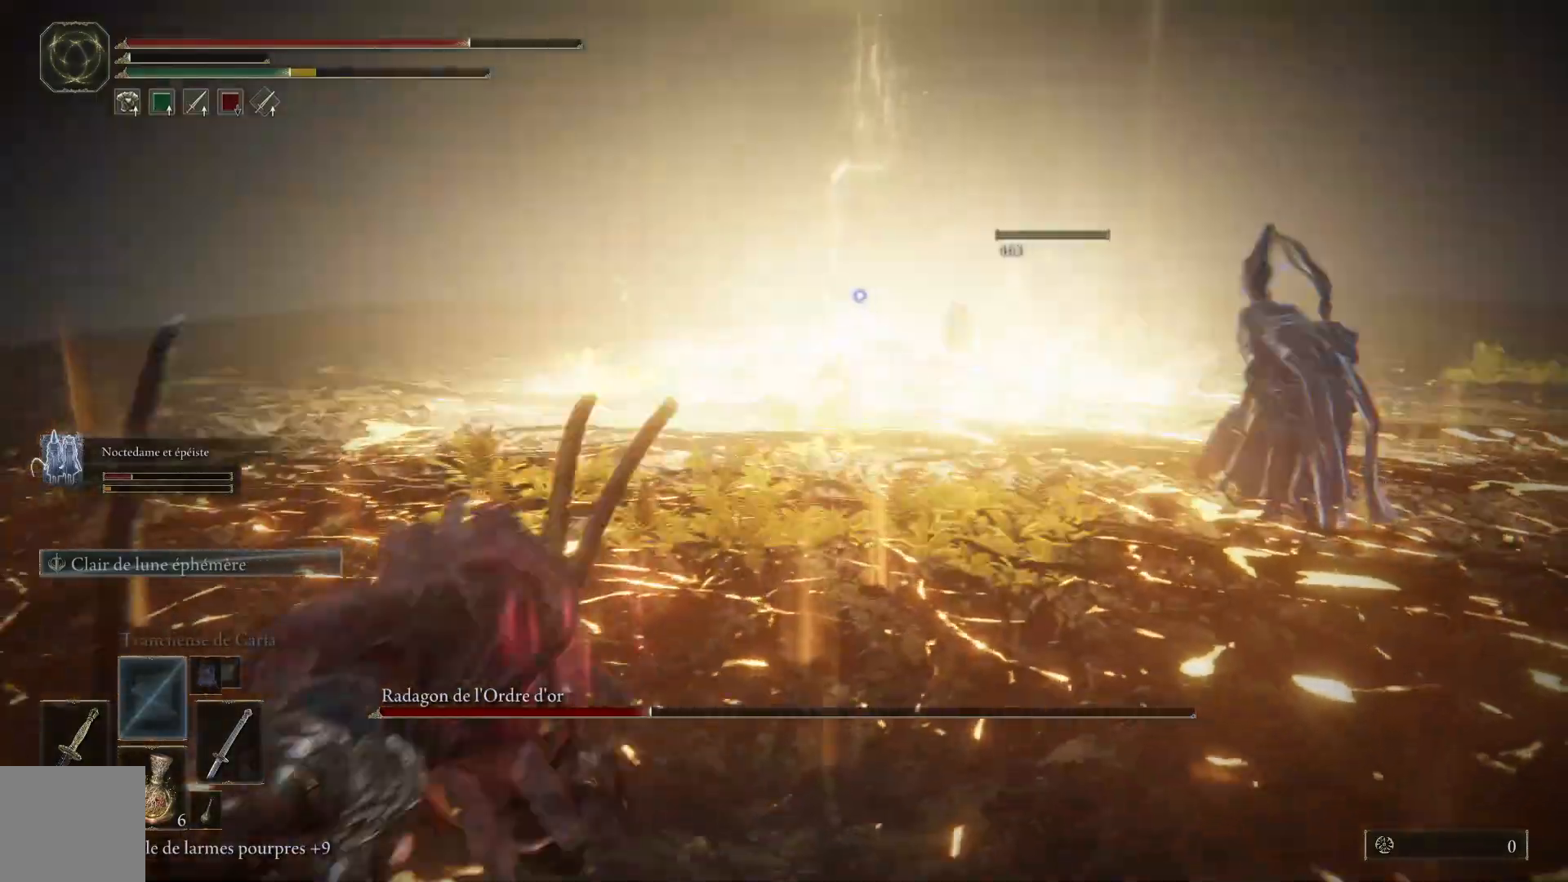
{"buttons": [], "left_stick": "down-left", "right_stick": "center", "events": []}
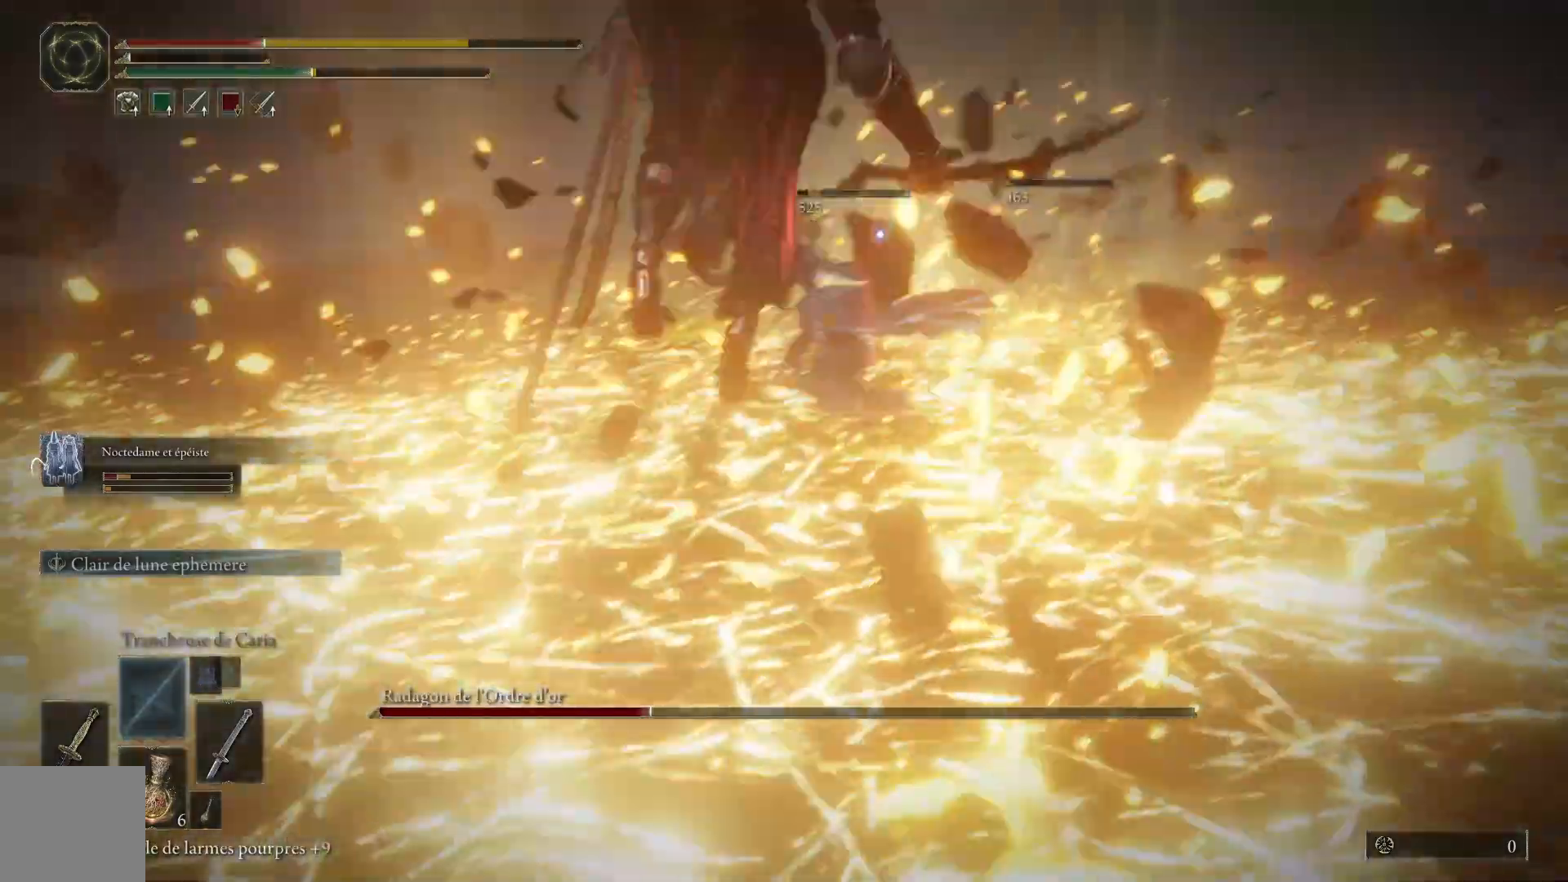
{"buttons": [], "left_stick": "center", "right_stick": "center"}
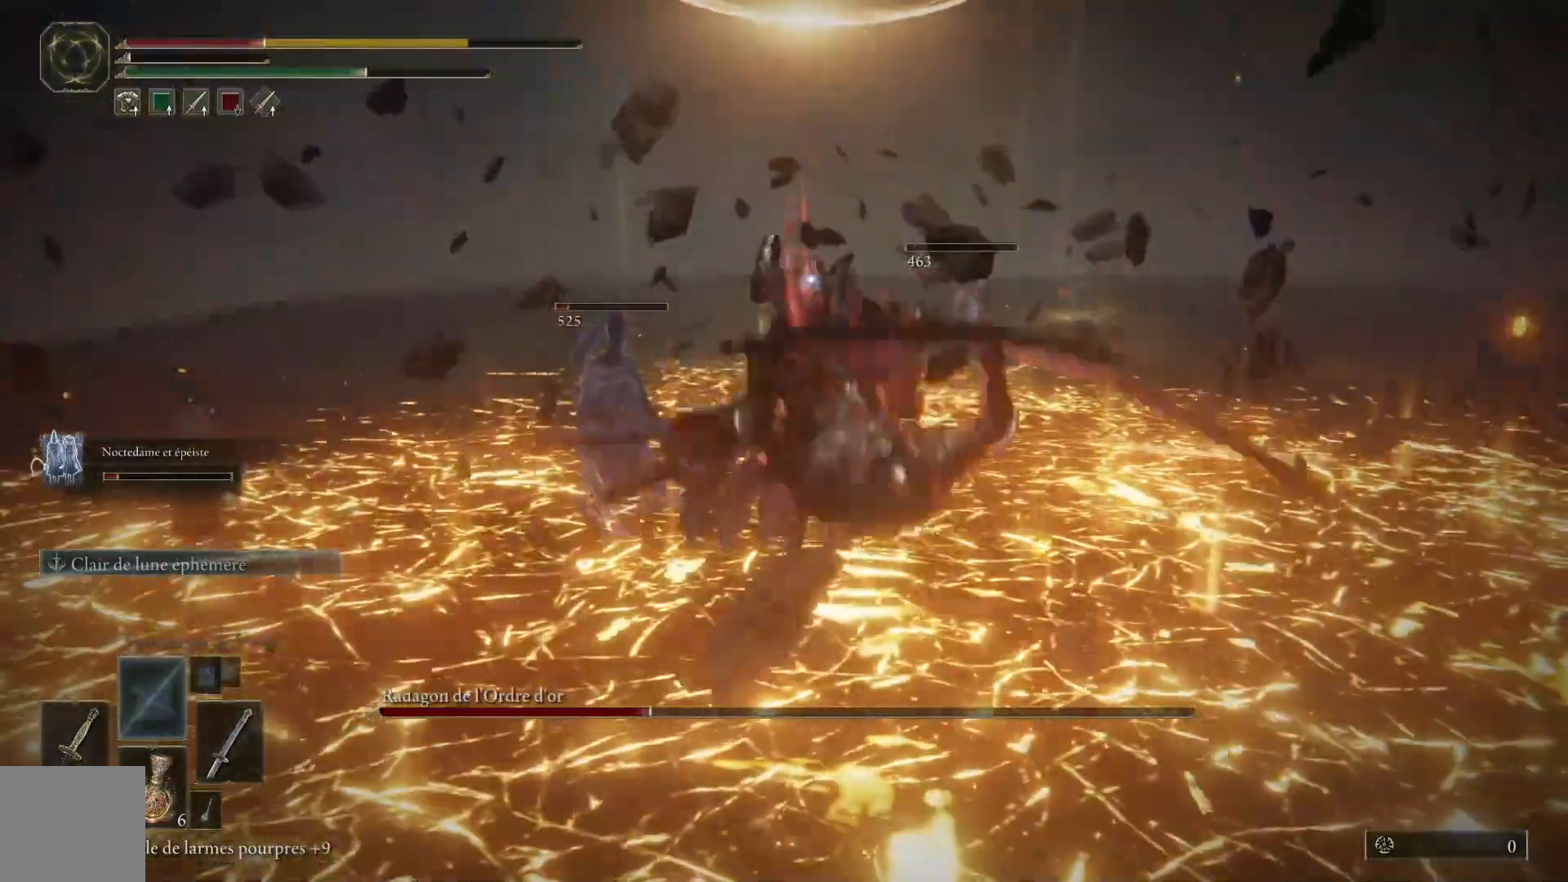
{"buttons": ["B"], "left_stick": "up-right", "right_stick": "center", "events": [[250, "left_stick", "up"], [417, "left_stick", "up-right"], [483, "B", "down"]]}
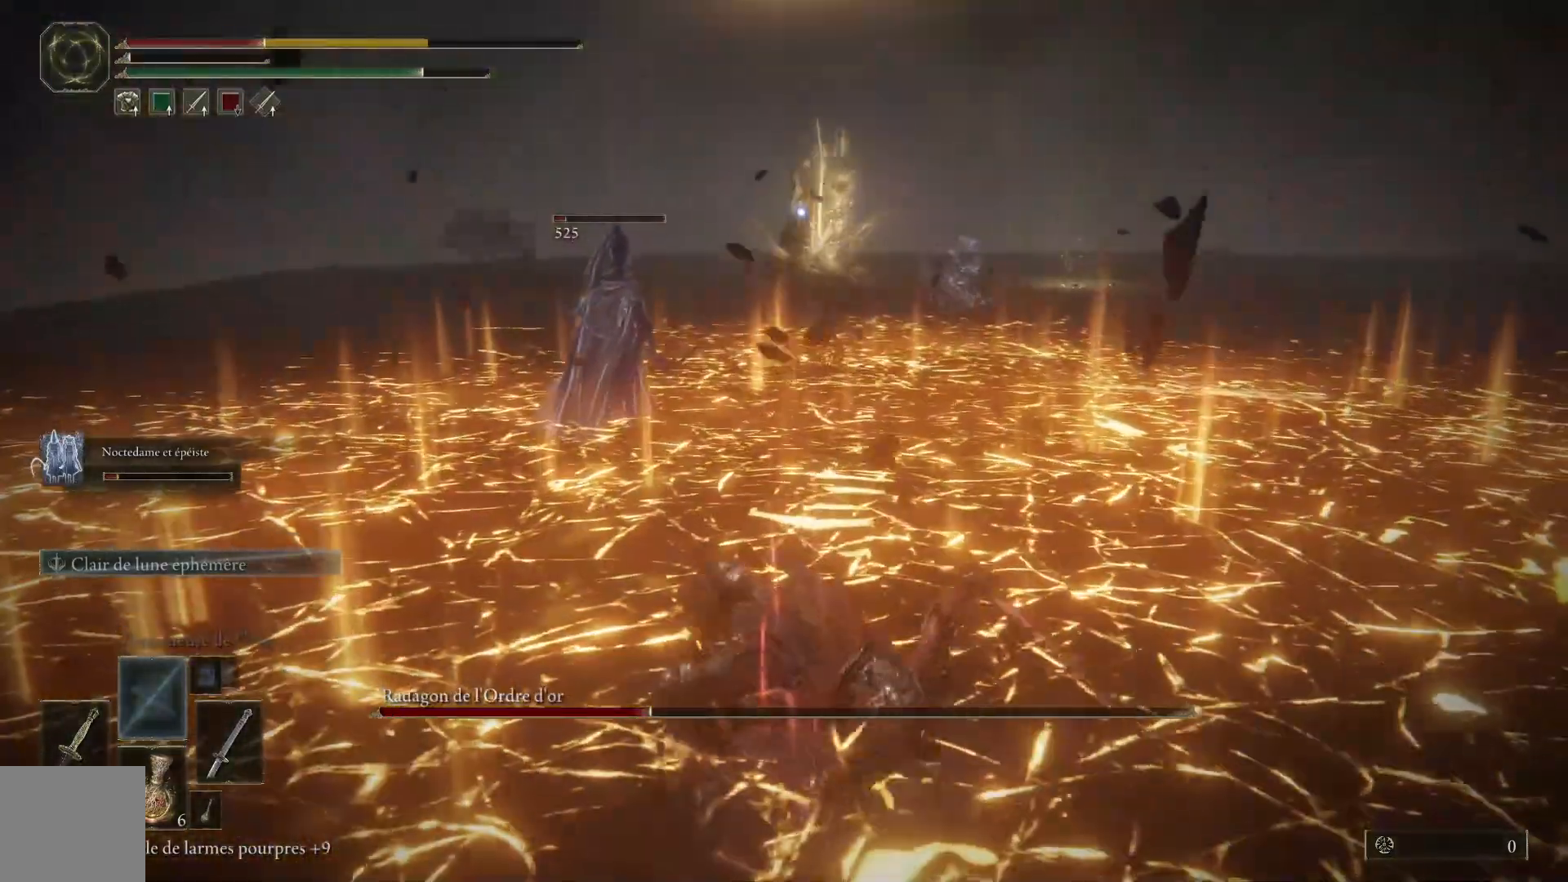
{"buttons": [], "left_stick": "right", "right_stick": "center", "events": [[133, "B", "up"], [217, "left_stick", "right"]]}